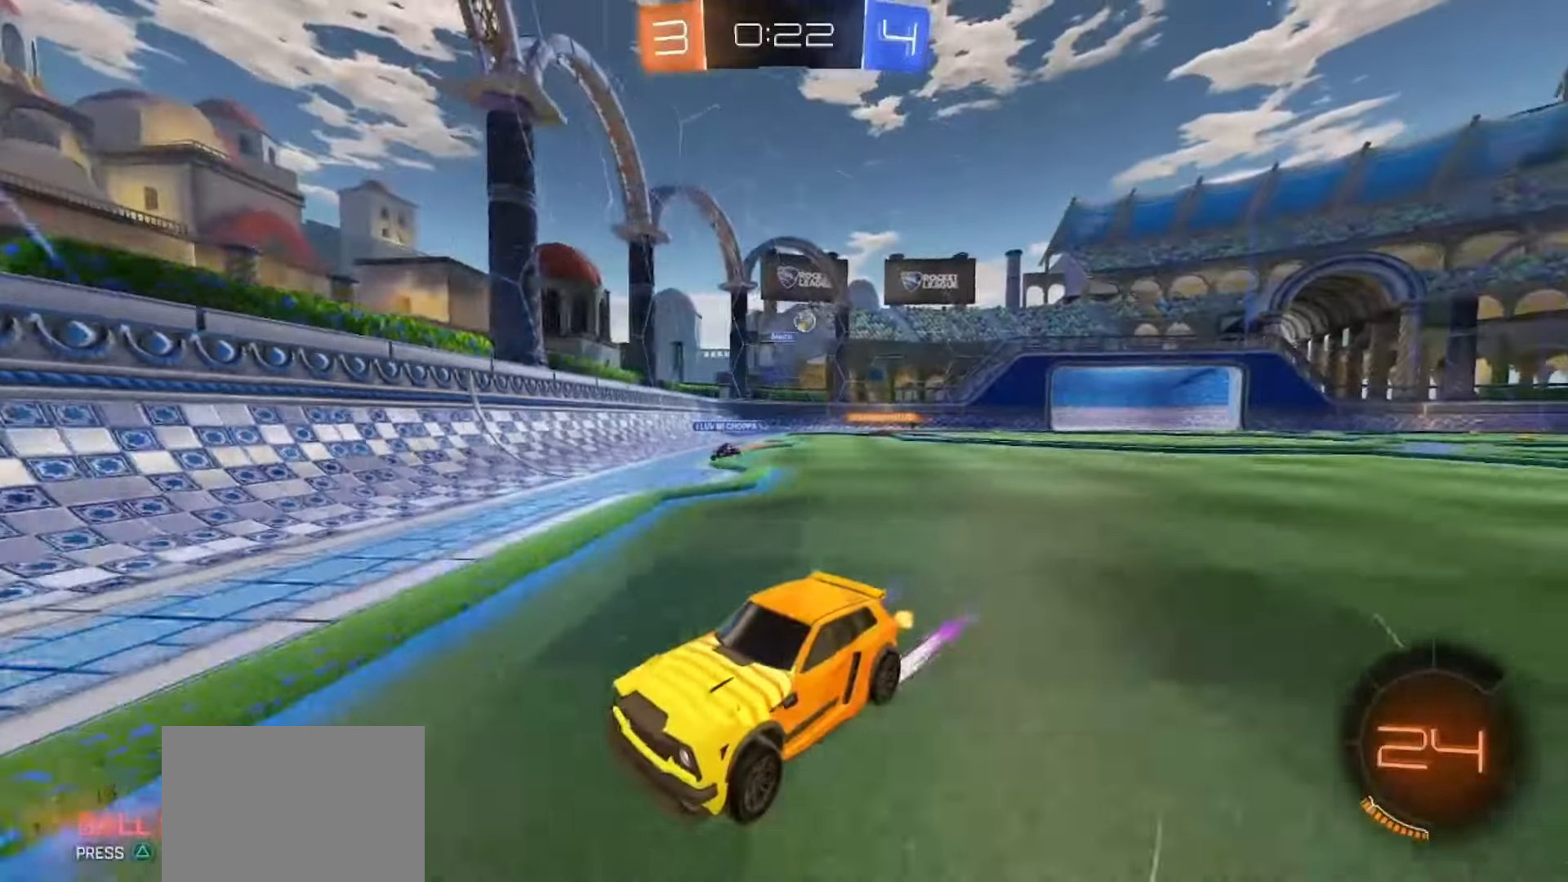
Gameplay with a controller (PlayStation layout); each line is a JSON object with the inputs held at the frame after it. "events" lists button and stick changes between this image and that frame as [ms after this image, input, new state], when the widget could be followed in between. Not read: L3 R3 SELECT TOUCHPAD.
{"buttons": [], "left_stick": "left", "right_stick": "center", "events": [[183, "SQUARE", "down"], [417, "SQUARE", "up"], [433, "R2", "up"]]}
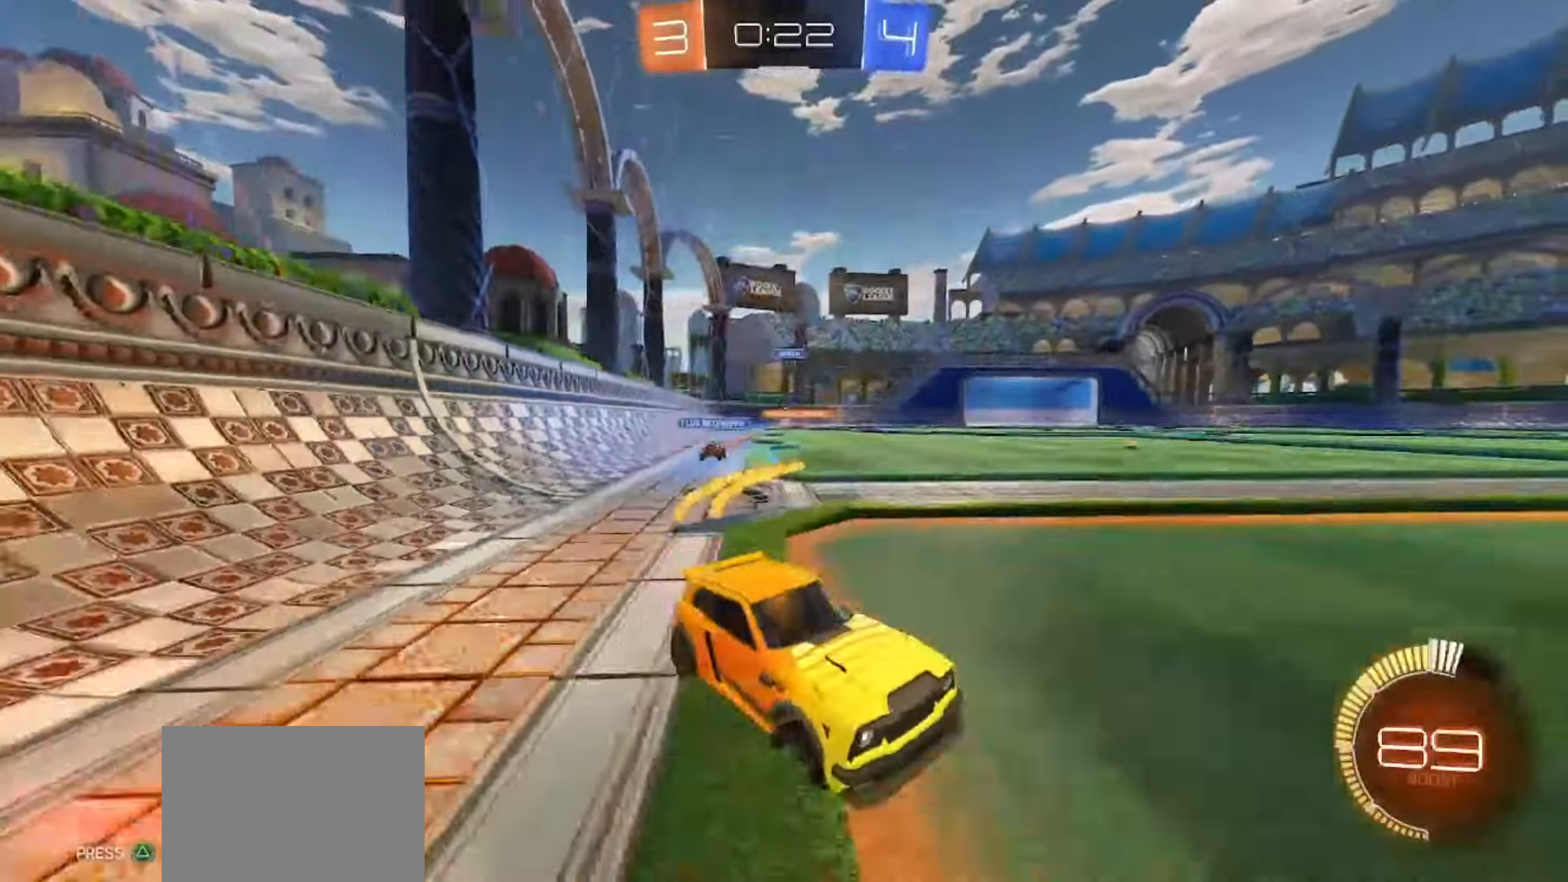
{"buttons": ["R2"], "left_stick": "right", "right_stick": "center", "events": [[117, "R2", "down"], [333, "left_stick", "right"]]}
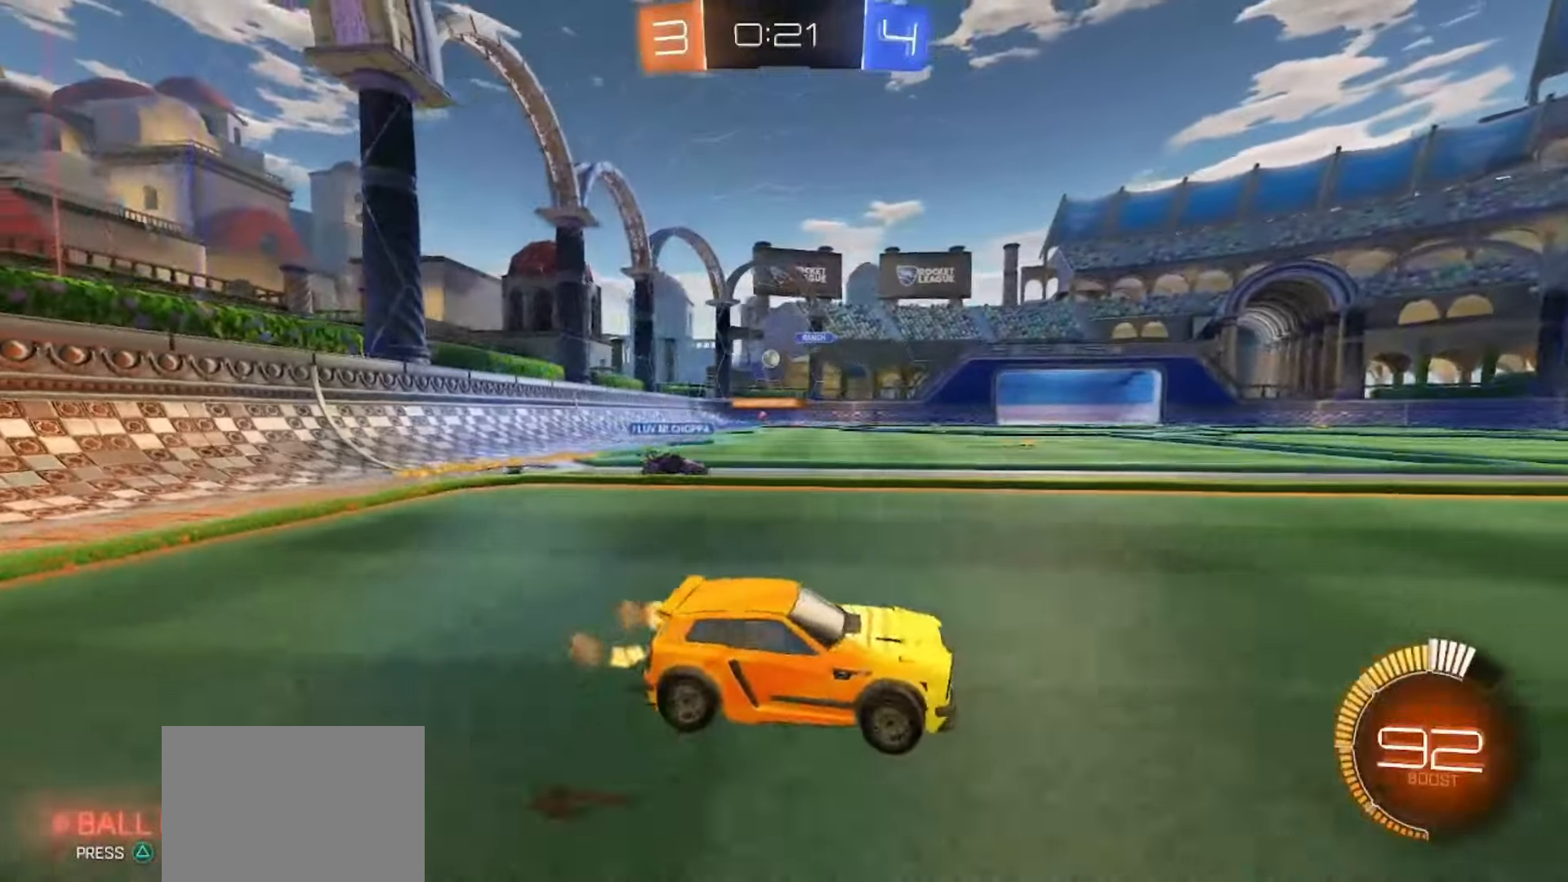
{"buttons": ["SQUARE", "R2"], "left_stick": "left", "right_stick": "center"}
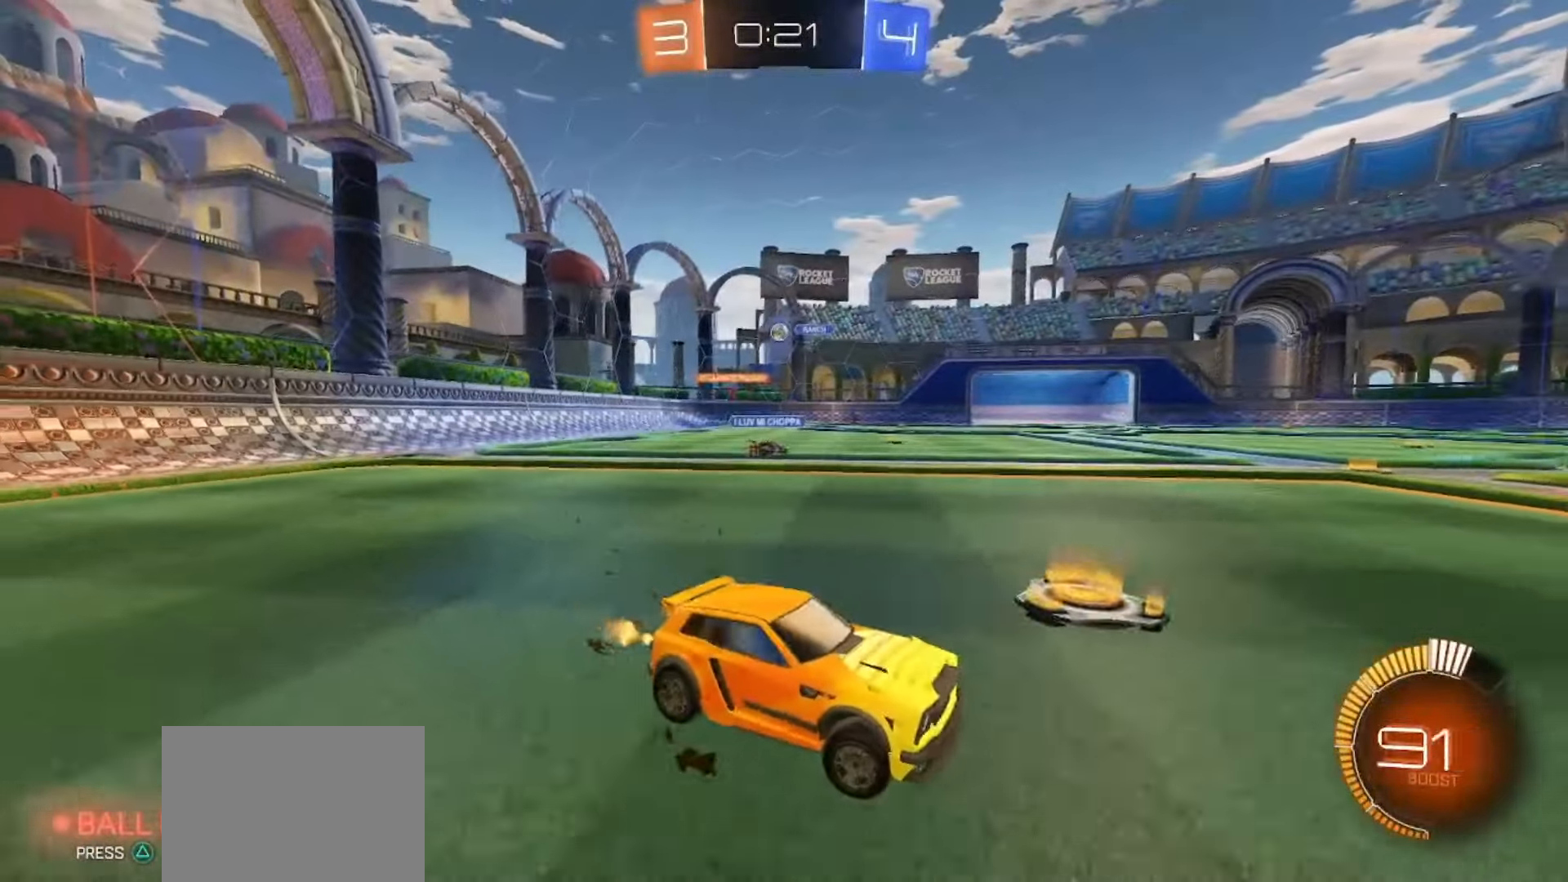
{"buttons": ["R2"], "left_stick": "left", "right_stick": "center", "events": [[317, "SQUARE", "up"]]}
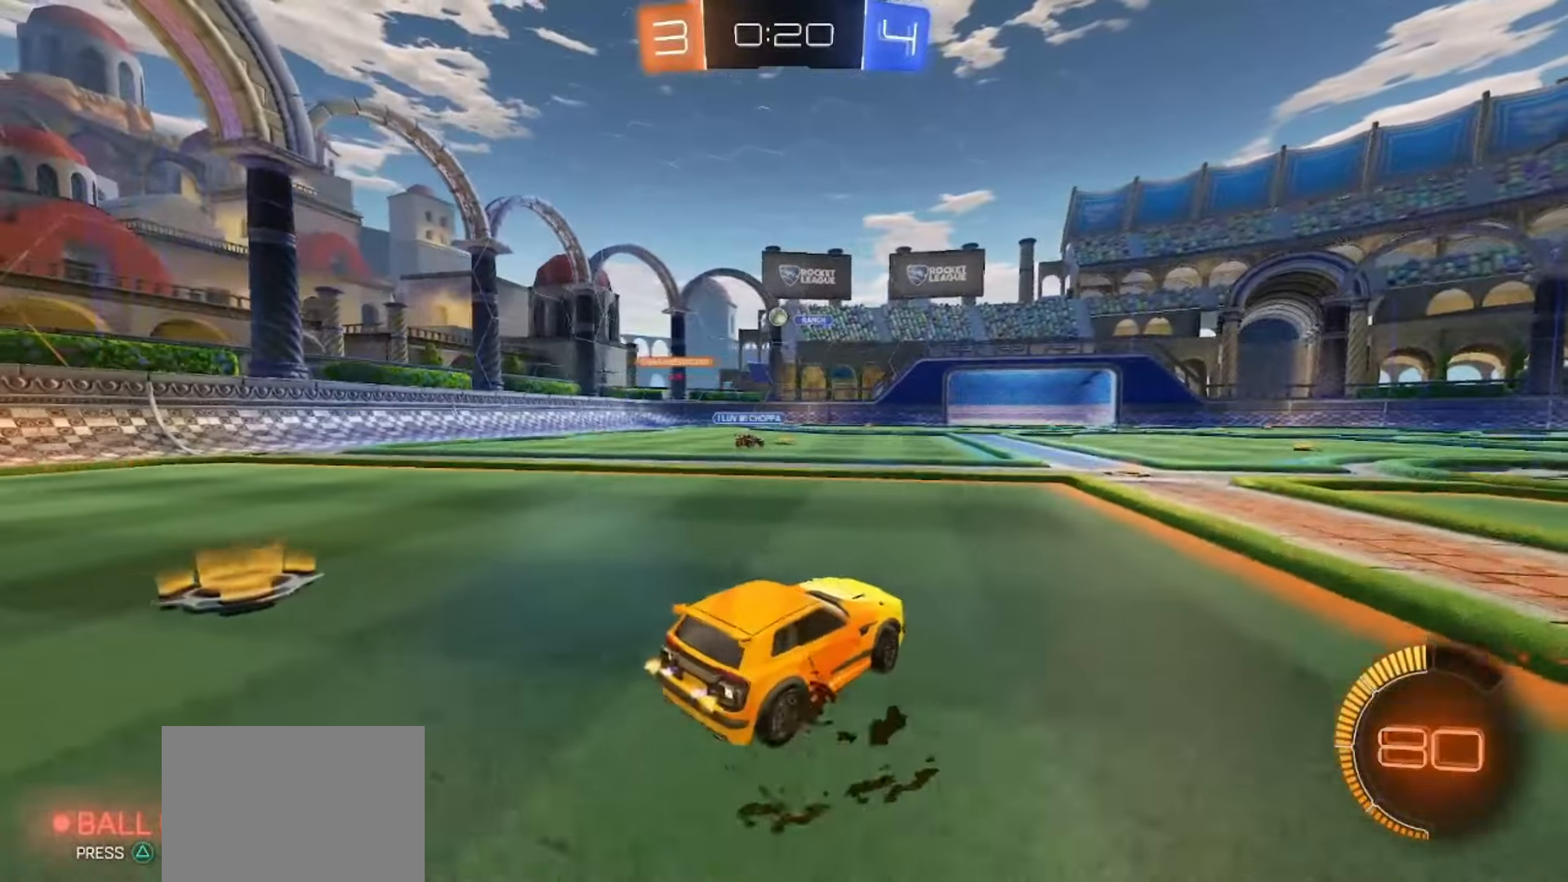
{"buttons": ["SQUARE", "R2"], "left_stick": "center", "right_stick": "center", "events": [[350, "SQUARE", "down"], [367, "left_stick", "center"]]}
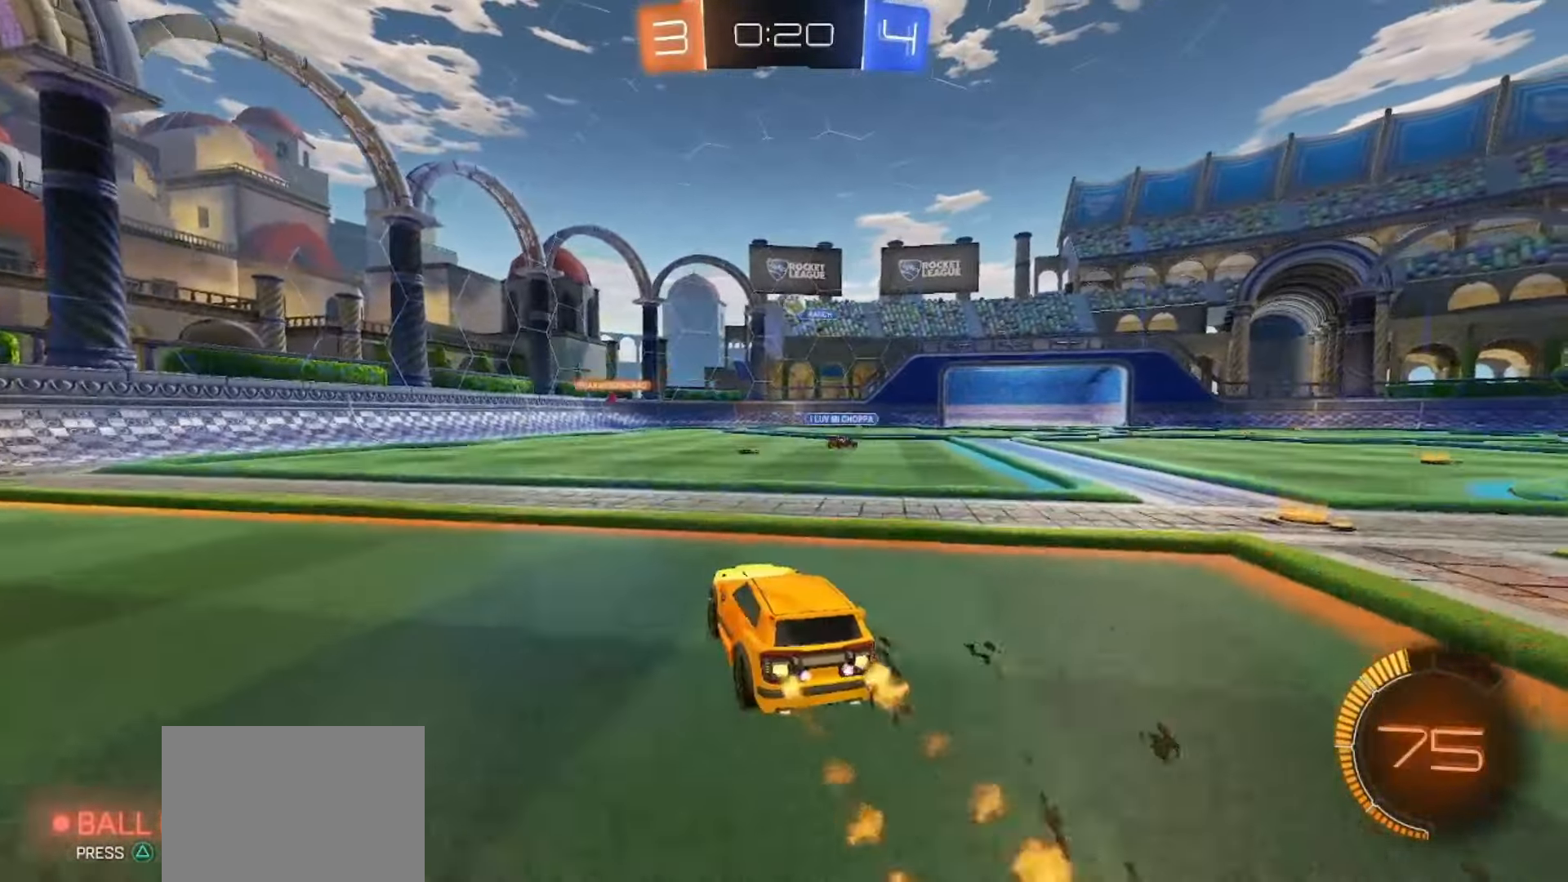
{"buttons": ["L2"], "left_stick": "down-right", "right_stick": "center", "events": [[67, "left_stick", "right"], [233, "SQUARE", "up"], [250, "R2", "up"], [367, "left_stick", "down-right"], [417, "L2", "down"]]}
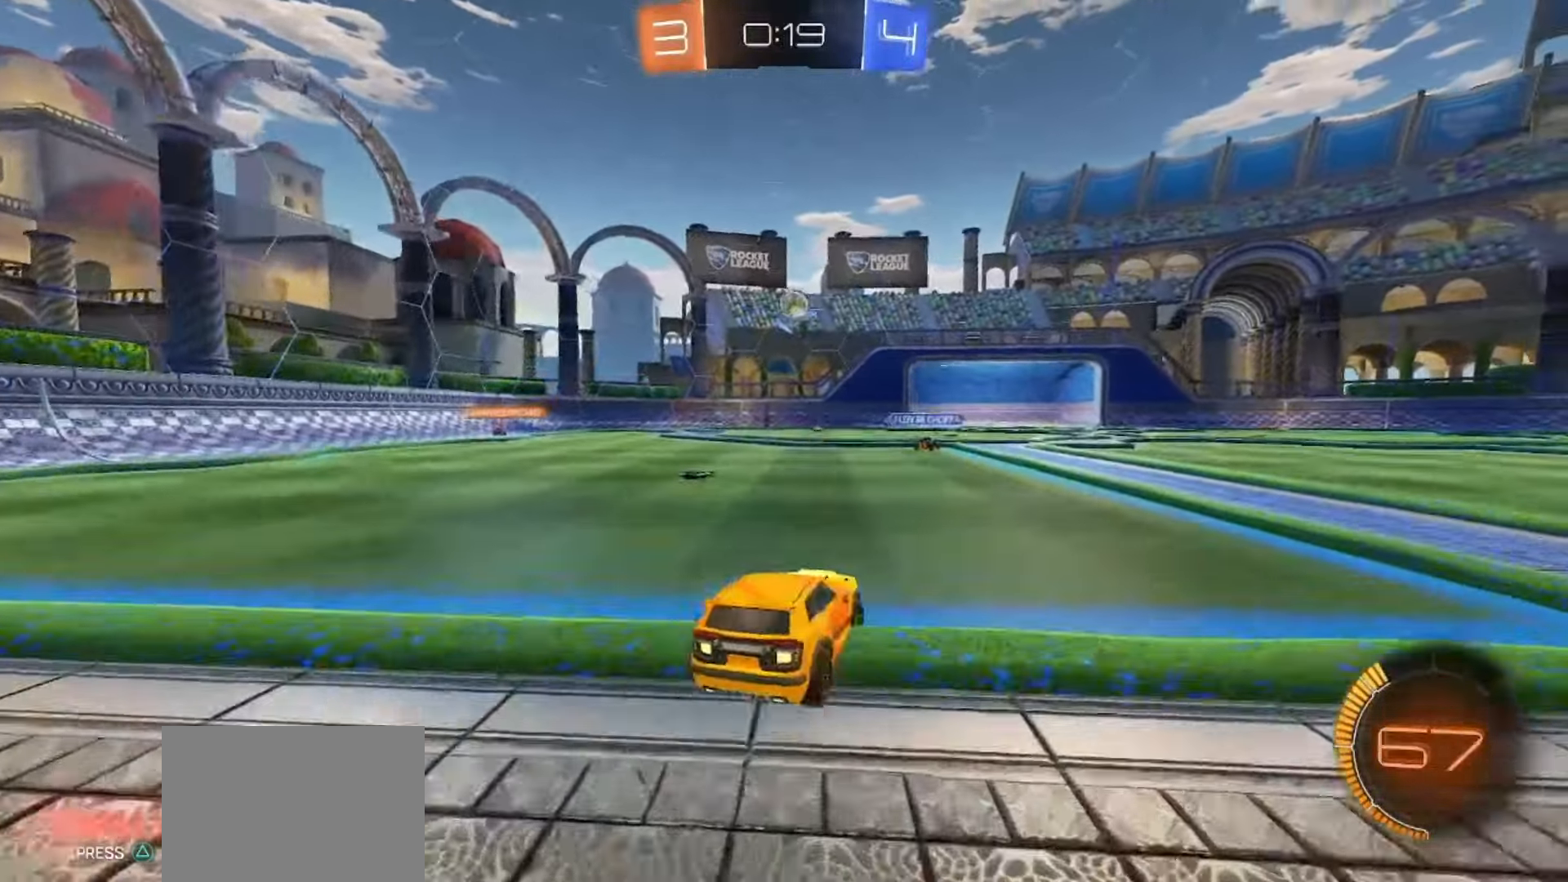
{"buttons": [], "left_stick": "center", "right_stick": "center", "events": [[33, "L2", "up"], [233, "left_stick", "center"]]}
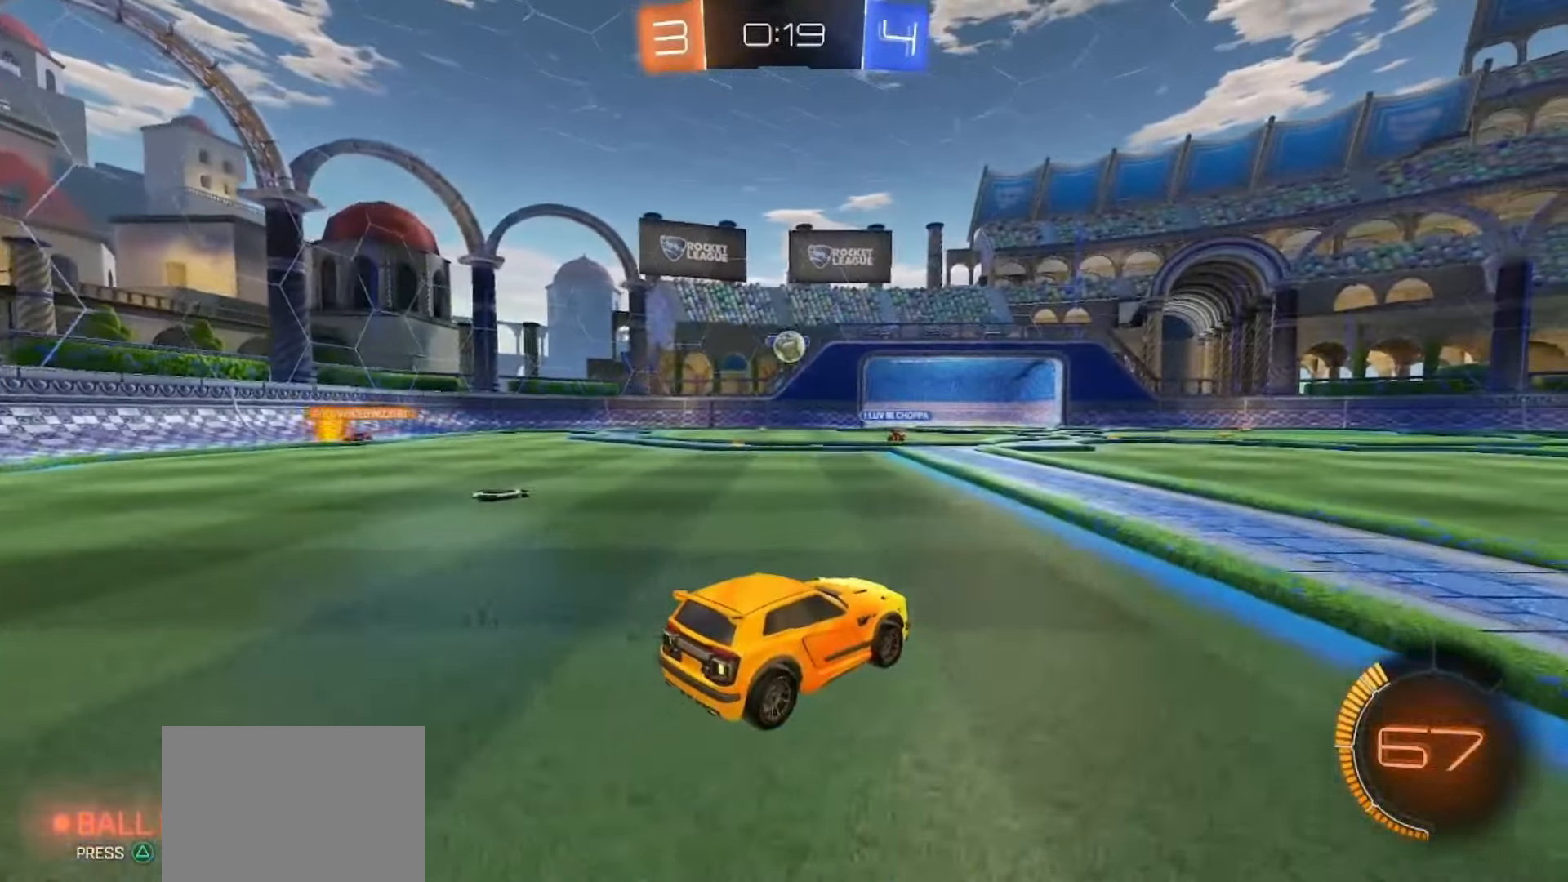
{"buttons": [], "left_stick": "left", "right_stick": "center", "events": [[67, "left_stick", "right"], [217, "R2", "down"], [350, "left_stick", "center"], [417, "left_stick", "left"], [467, "R2", "up"]]}
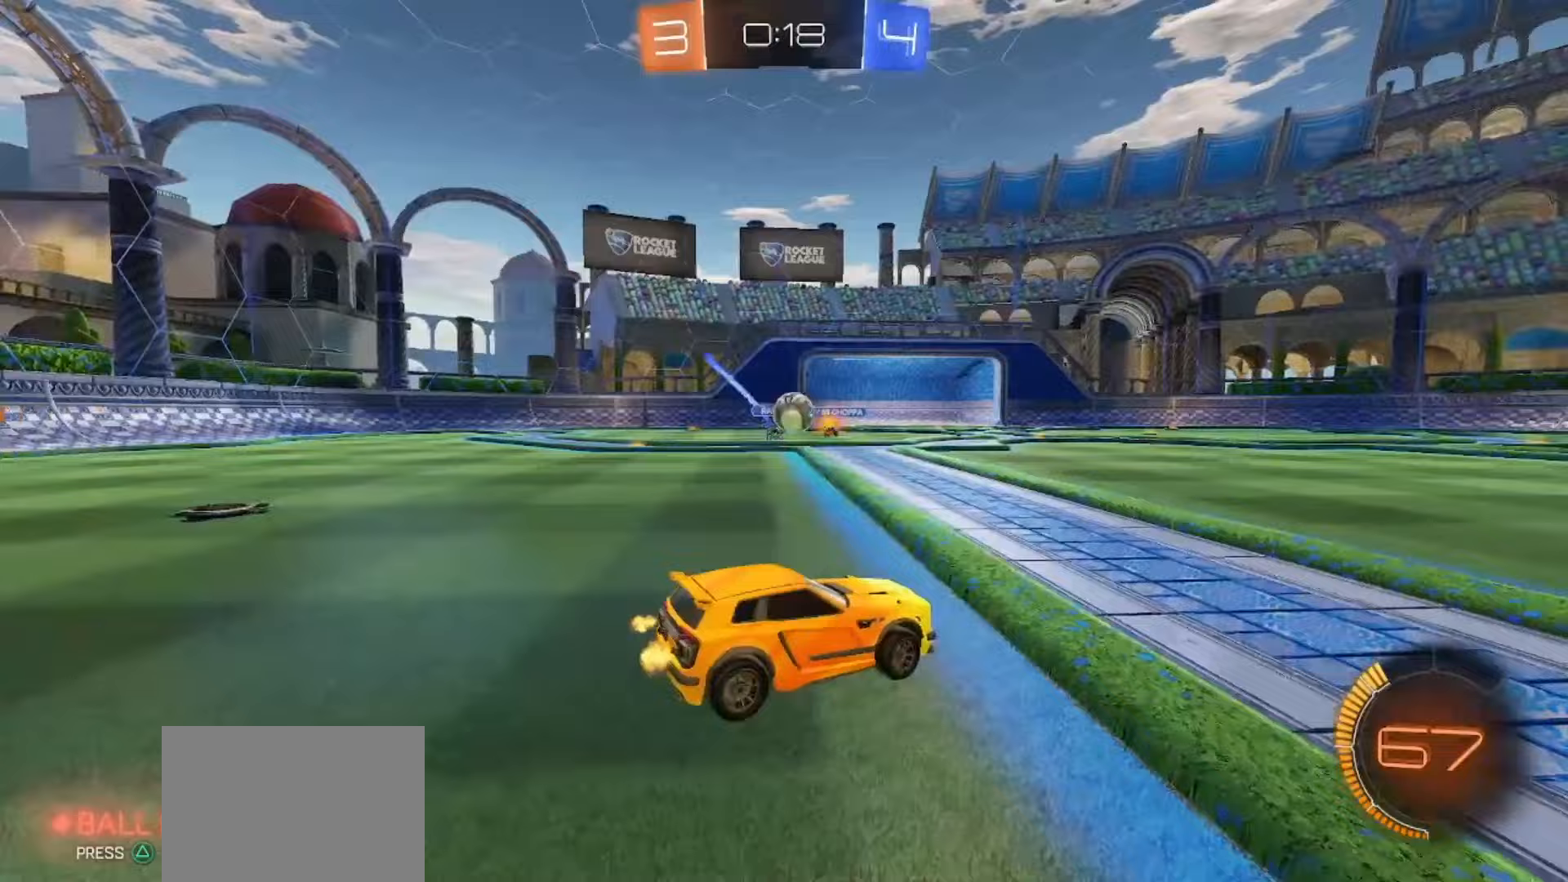
{"buttons": ["CROSS", "SQUARE", "R2"], "left_stick": "down", "right_stick": "center", "events": [[100, "left_stick", "center"], [217, "left_stick", "left"], [233, "R2", "down"], [283, "SQUARE", "down"], [350, "CROSS", "down"], [350, "left_stick", "down"]]}
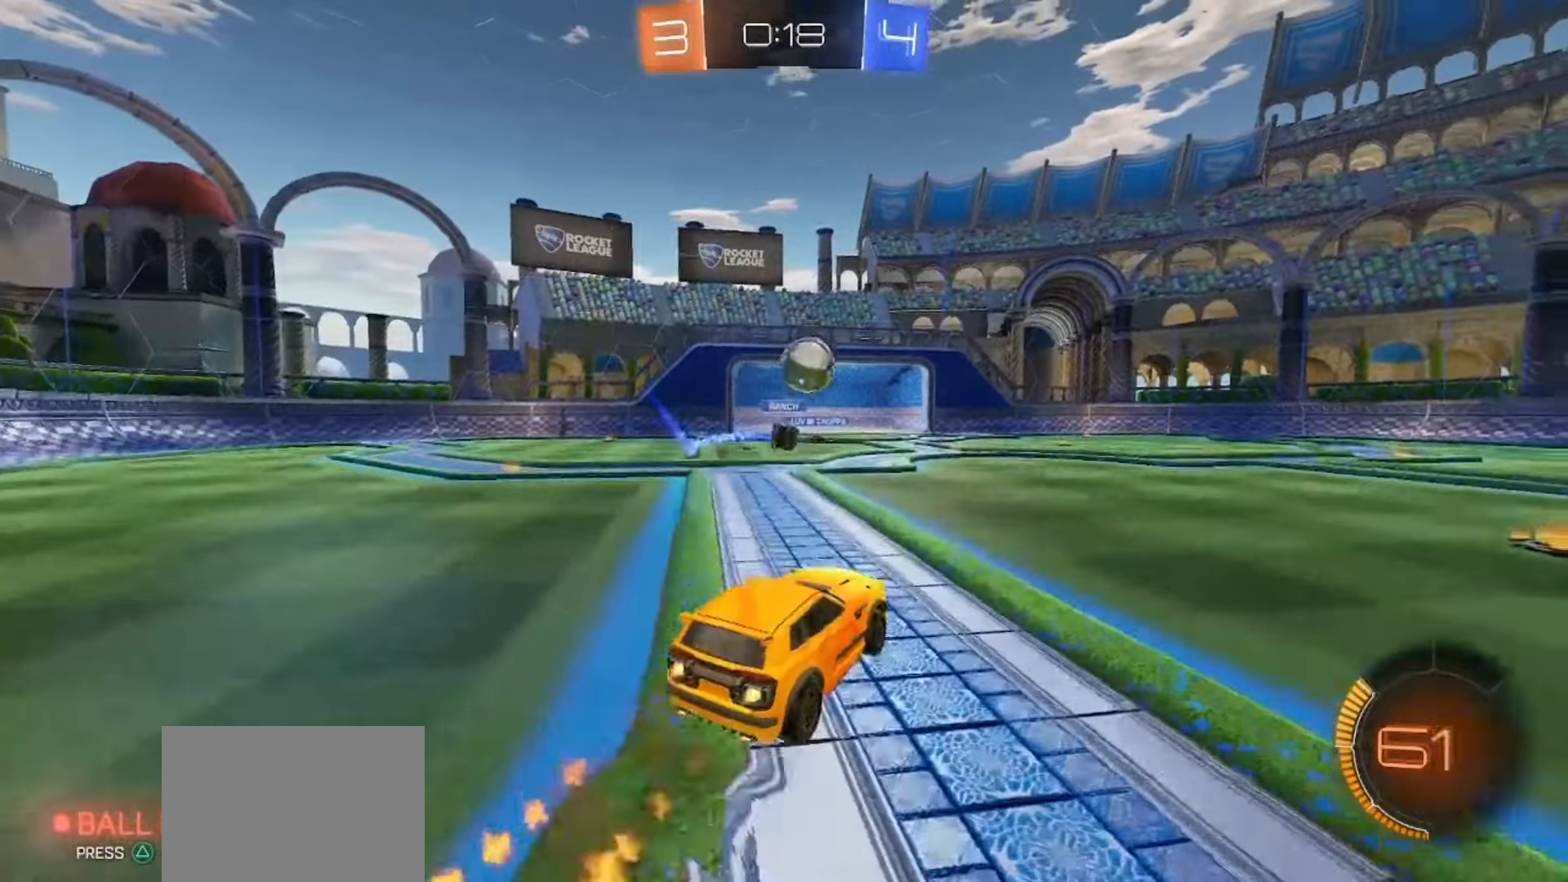
{"buttons": ["TRIANGLE", "R2"], "left_stick": "up", "right_stick": "center", "events": [[50, "CROSS", "up"], [117, "left_stick", "right"], [167, "SQUARE", "up"], [250, "left_stick", "up"], [450, "TRIANGLE", "down"]]}
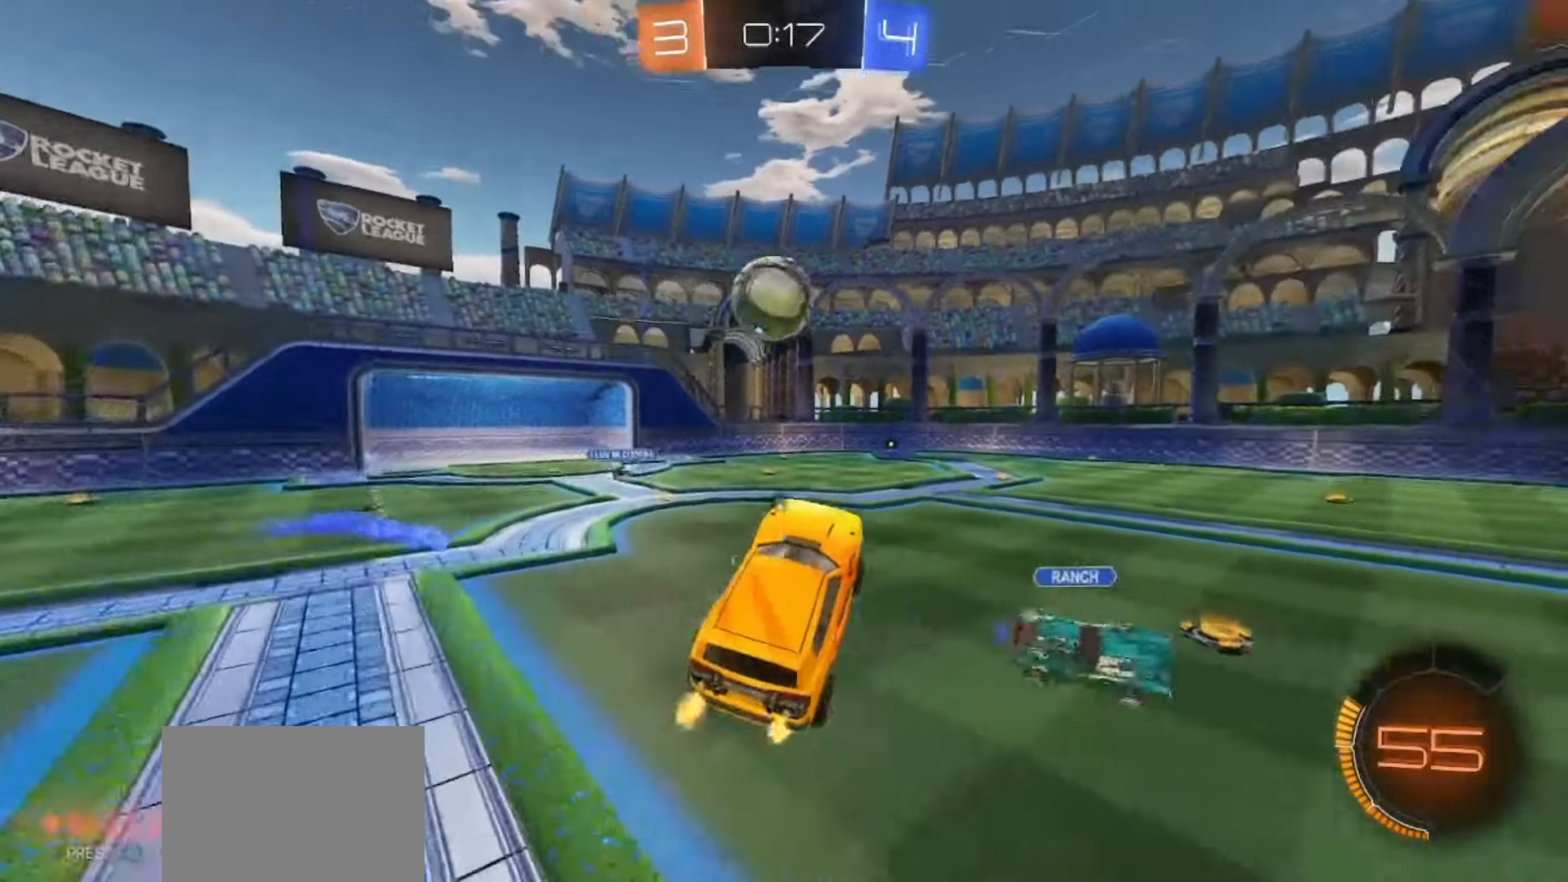
{"buttons": ["SQUARE", "TRIANGLE", "R2"], "left_stick": "down-left", "right_stick": "center", "events": [[33, "TRIANGLE", "up"], [100, "left_stick", "center"], [200, "SQUARE", "down"], [417, "TRIANGLE", "down"], [483, "left_stick", "down-left"]]}
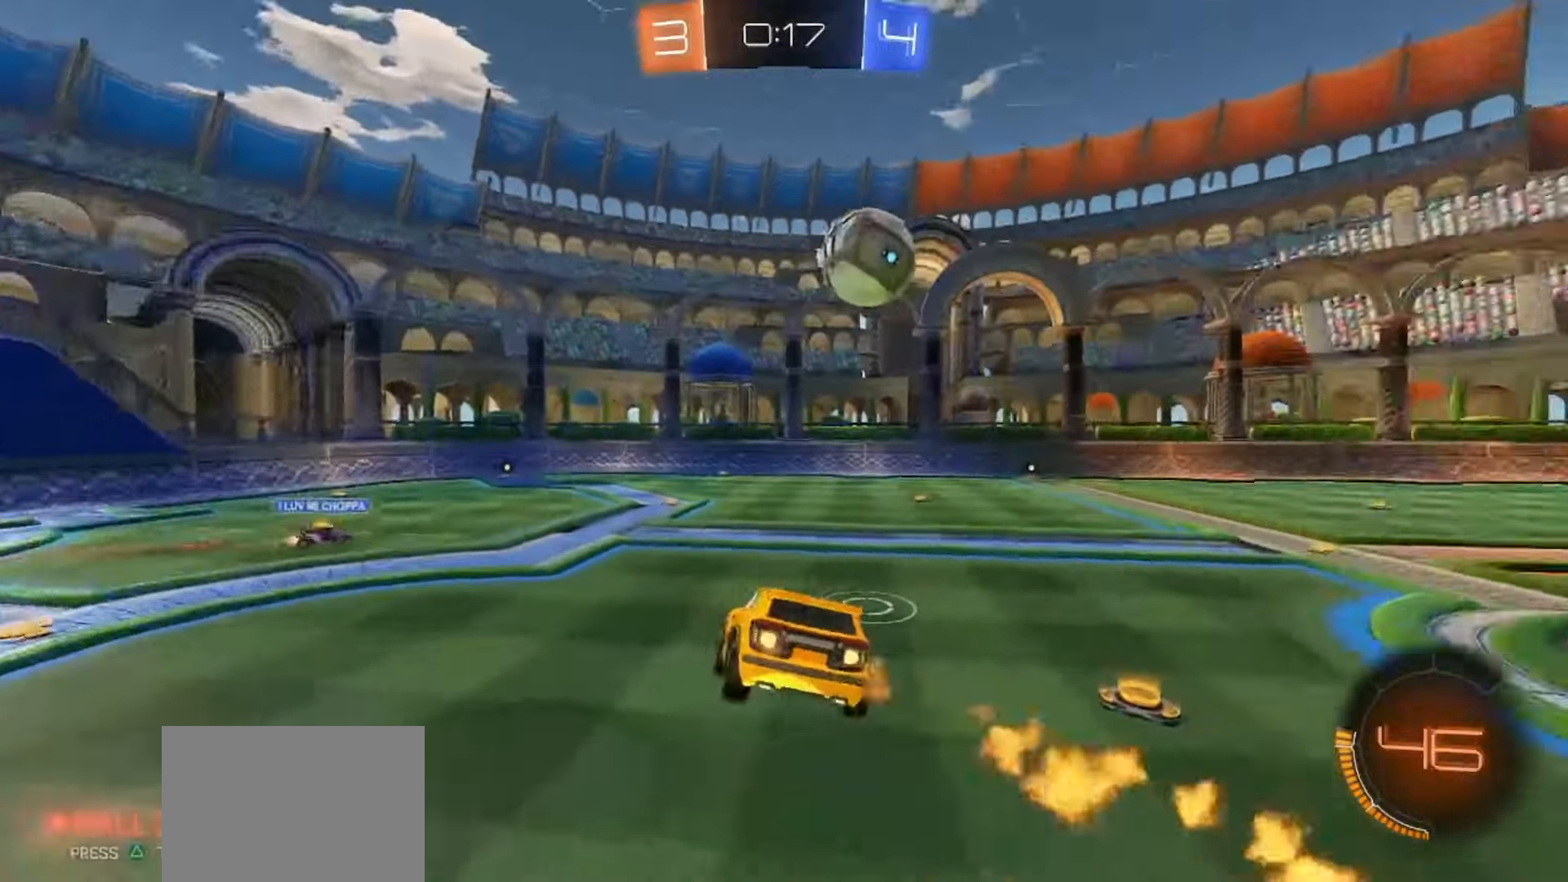
{"buttons": ["SQUARE", "R2"], "left_stick": "right", "right_stick": "center", "events": [[17, "left_stick", "down"], [50, "TRIANGLE", "up"], [183, "left_stick", "right"]]}
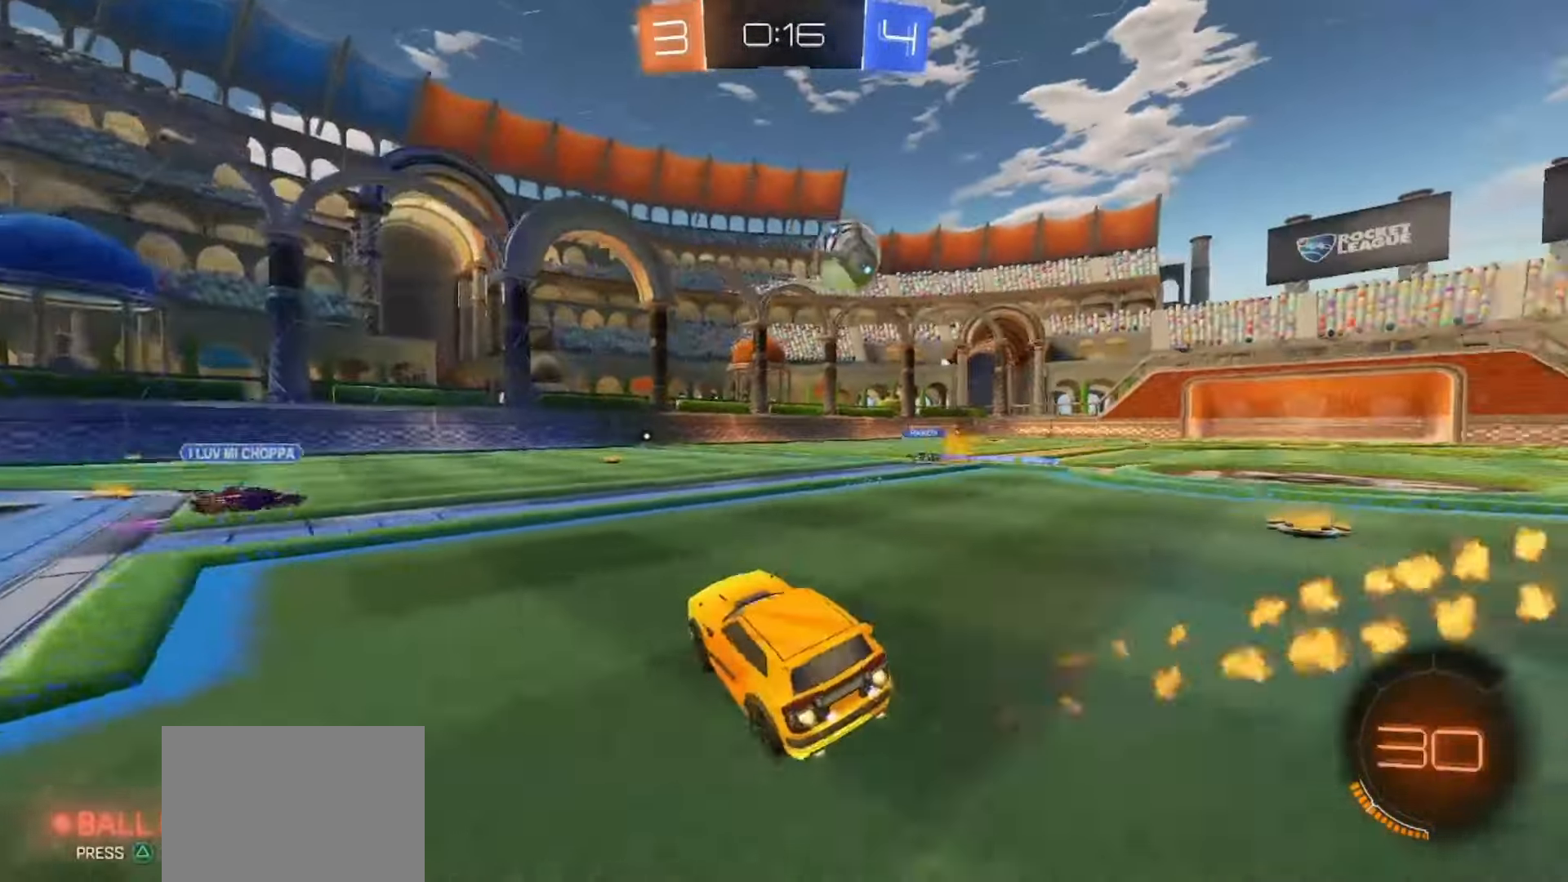
{"buttons": ["SQUARE", "R2"], "left_stick": "right", "right_stick": "center", "events": []}
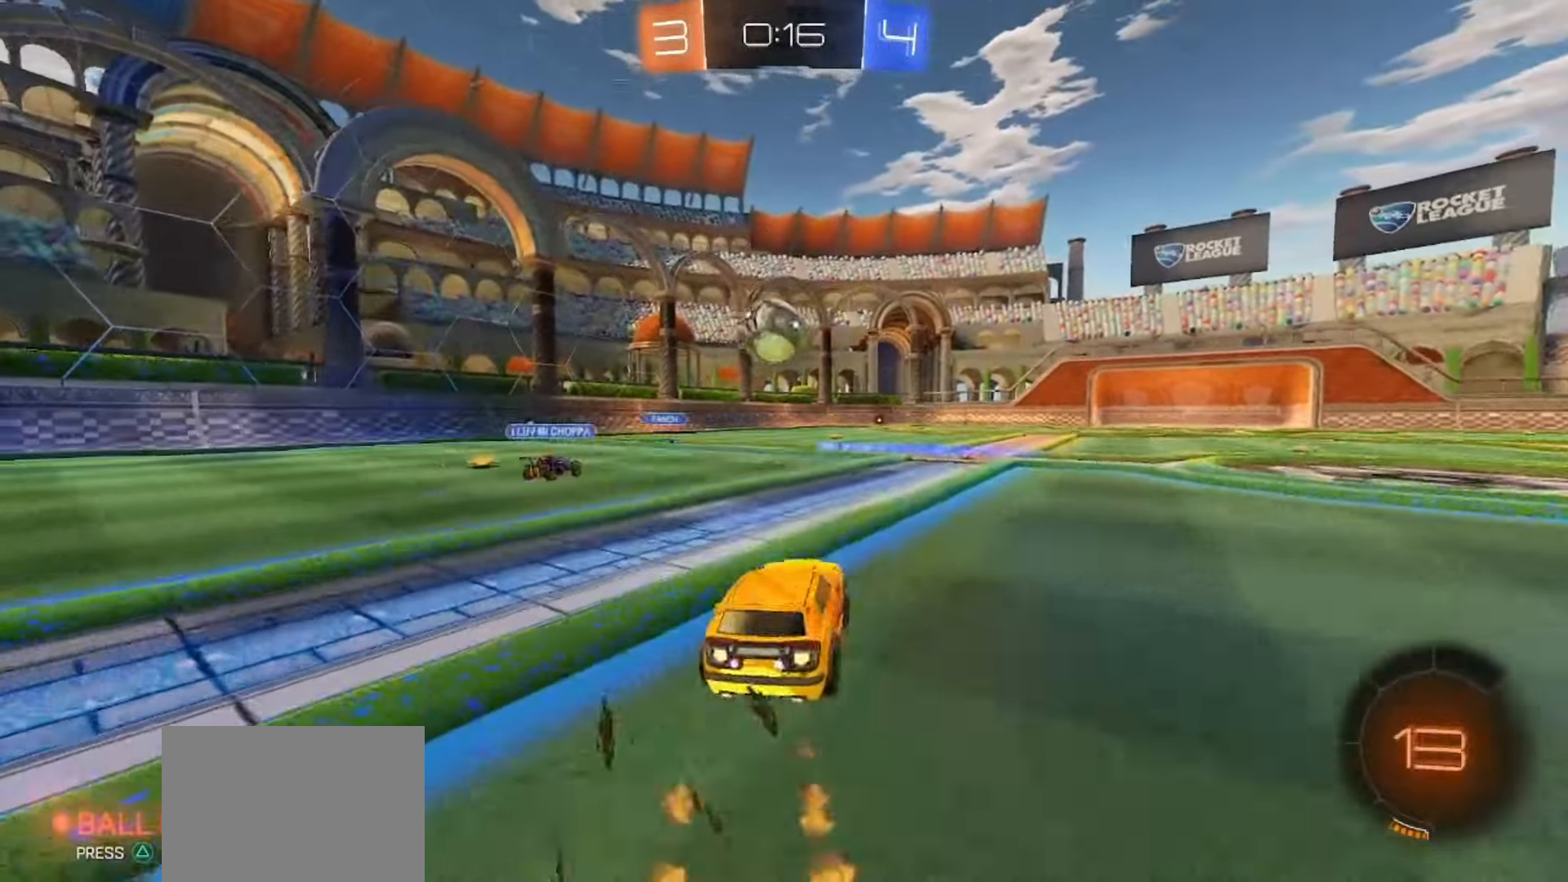
{"buttons": ["SQUARE", "TRIANGLE", "R2"], "left_stick": "down", "right_stick": "center", "events": [[167, "CROSS", "down"], [183, "left_stick", "up-left"], [200, "SQUARE", "up"], [217, "CROSS", "up"], [250, "CROSS", "down"], [267, "SQUARE", "down"], [300, "left_stick", "down"], [433, "TRIANGLE", "down"], [450, "CROSS", "up"]]}
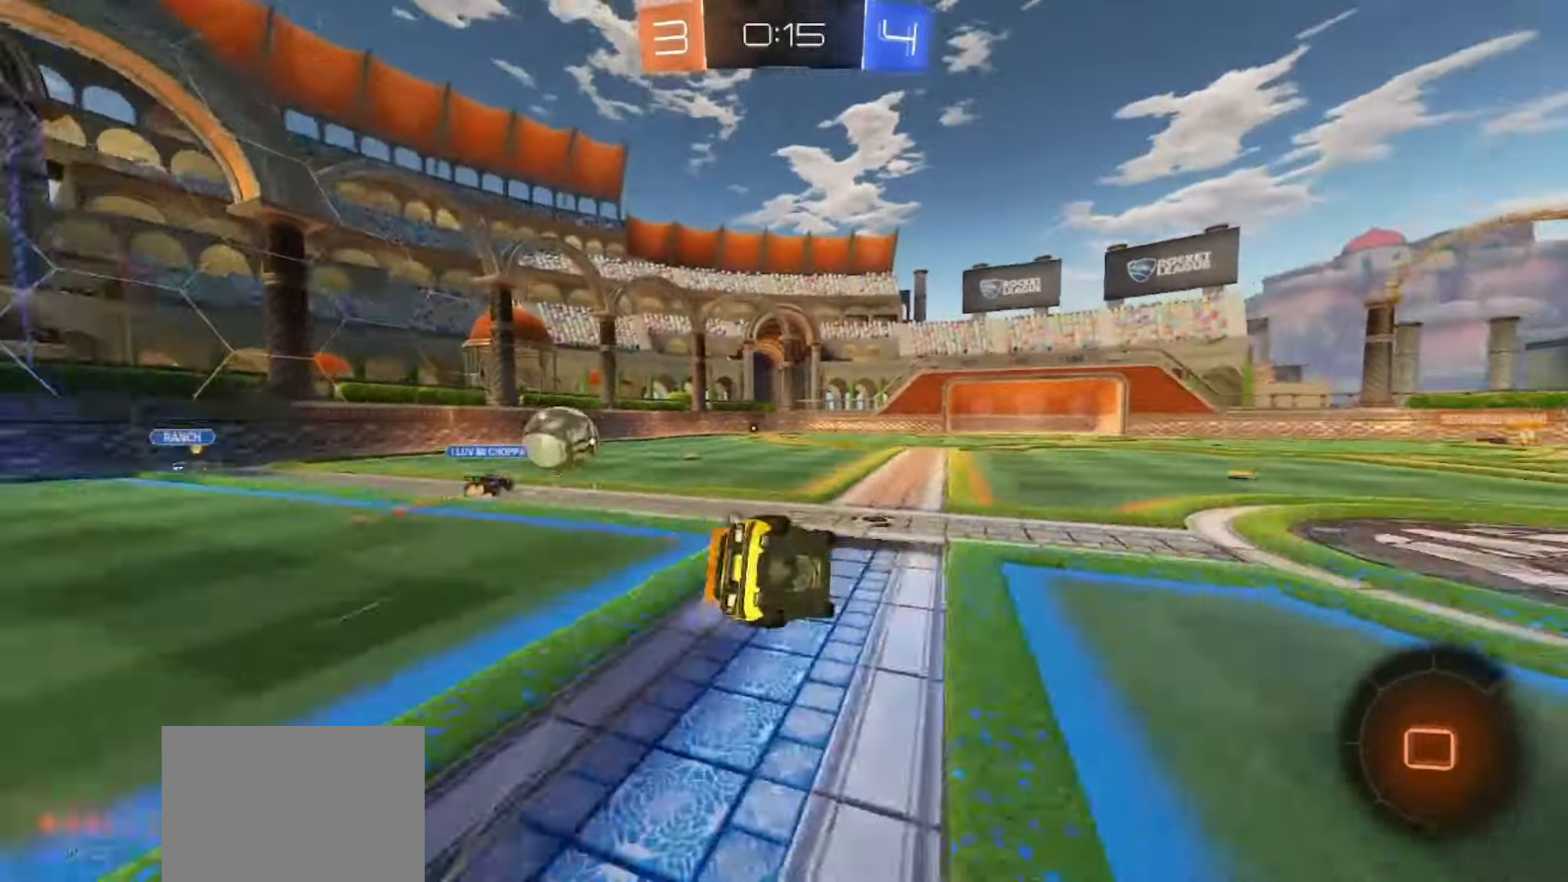
{"buttons": ["R2"], "left_stick": "down-left", "right_stick": "center", "events": [[50, "TRIANGLE", "up"], [150, "left_stick", "down-left"], [200, "SQUARE", "up"]]}
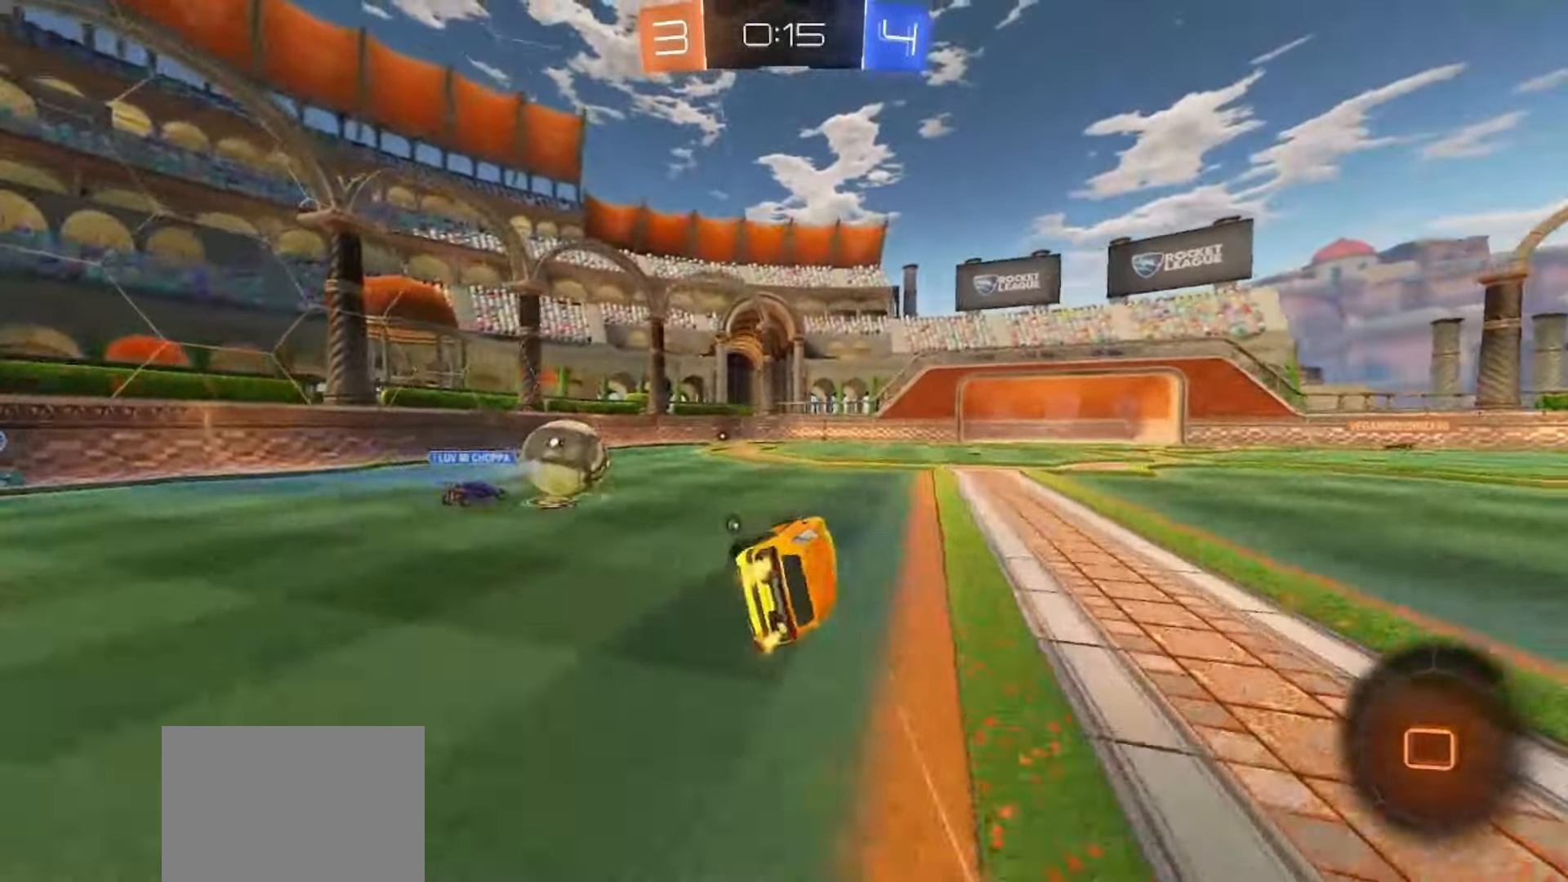
{"buttons": ["R2"], "left_stick": "right", "right_stick": "center", "events": [[83, "left_stick", "center"], [400, "left_stick", "right"]]}
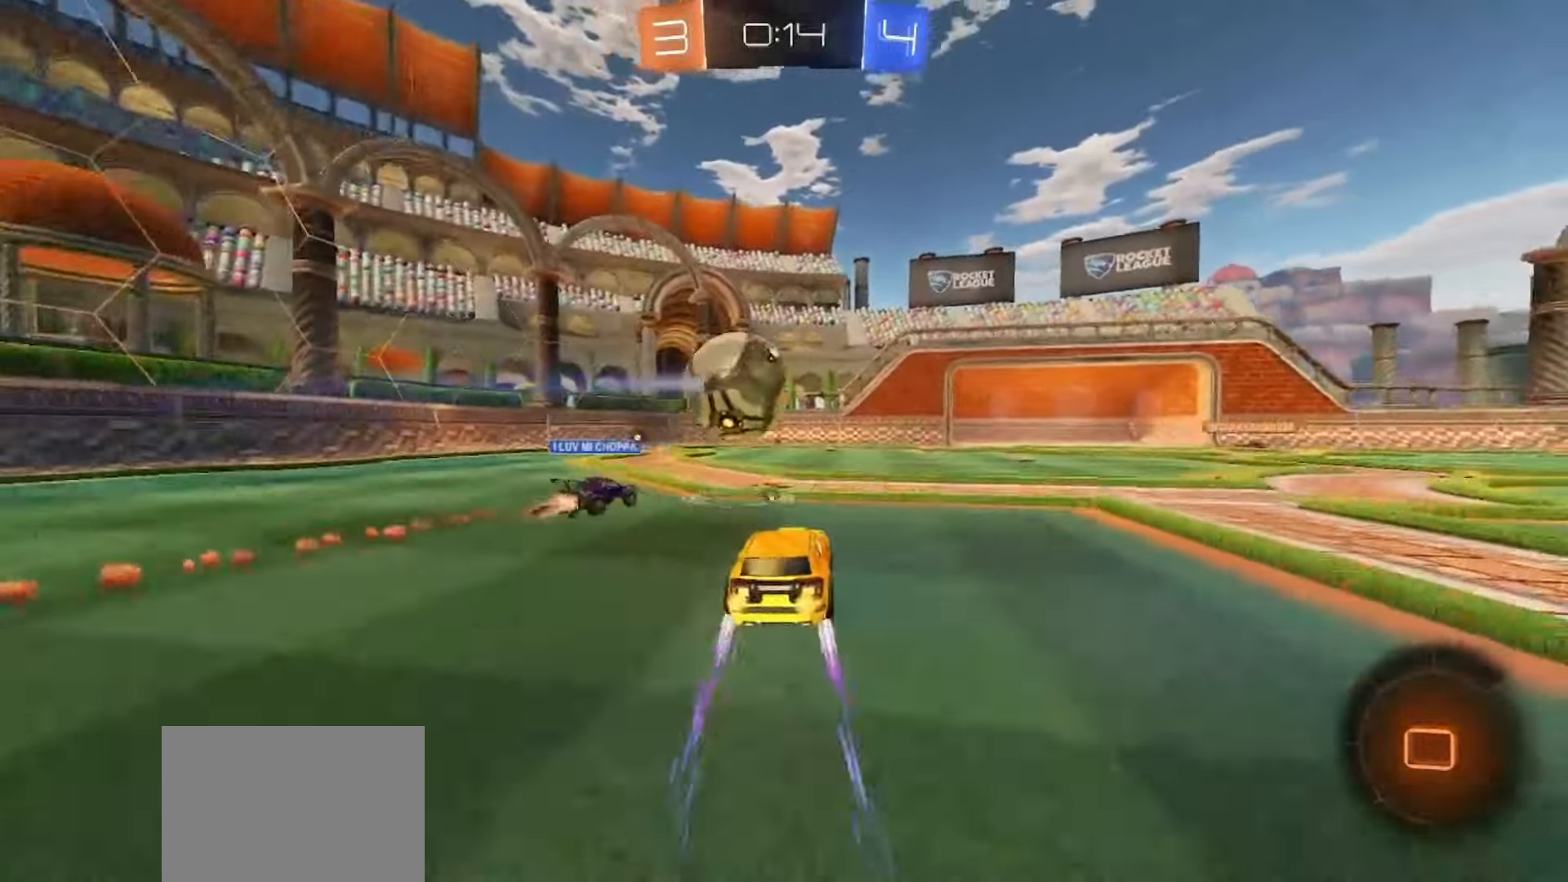
{"buttons": ["R2"], "left_stick": "right", "right_stick": "center", "events": [[83, "left_stick", "up-left"], [183, "SQUARE", "down"], [267, "left_stick", "up-right"], [417, "left_stick", "right"], [467, "SQUARE", "up"]]}
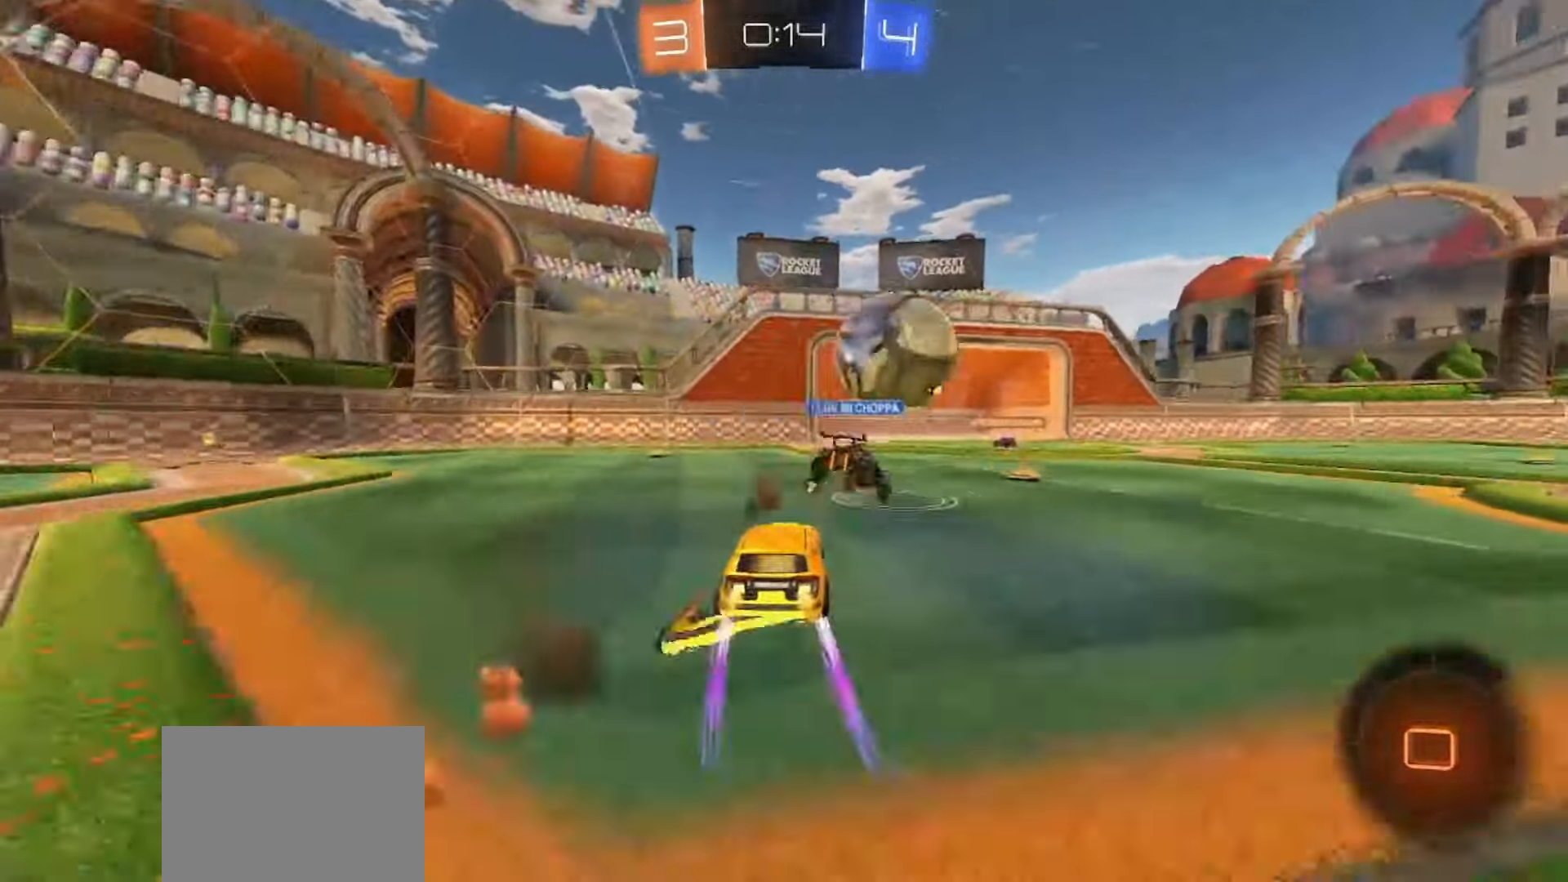
{"buttons": ["TRIANGLE", "R2"], "left_stick": "right", "right_stick": "center", "events": [[50, "left_stick", "center"], [167, "left_stick", "left"], [217, "R2", "up"], [267, "left_stick", "down"], [317, "left_stick", "right"], [400, "R2", "down"], [433, "TRIANGLE", "down"]]}
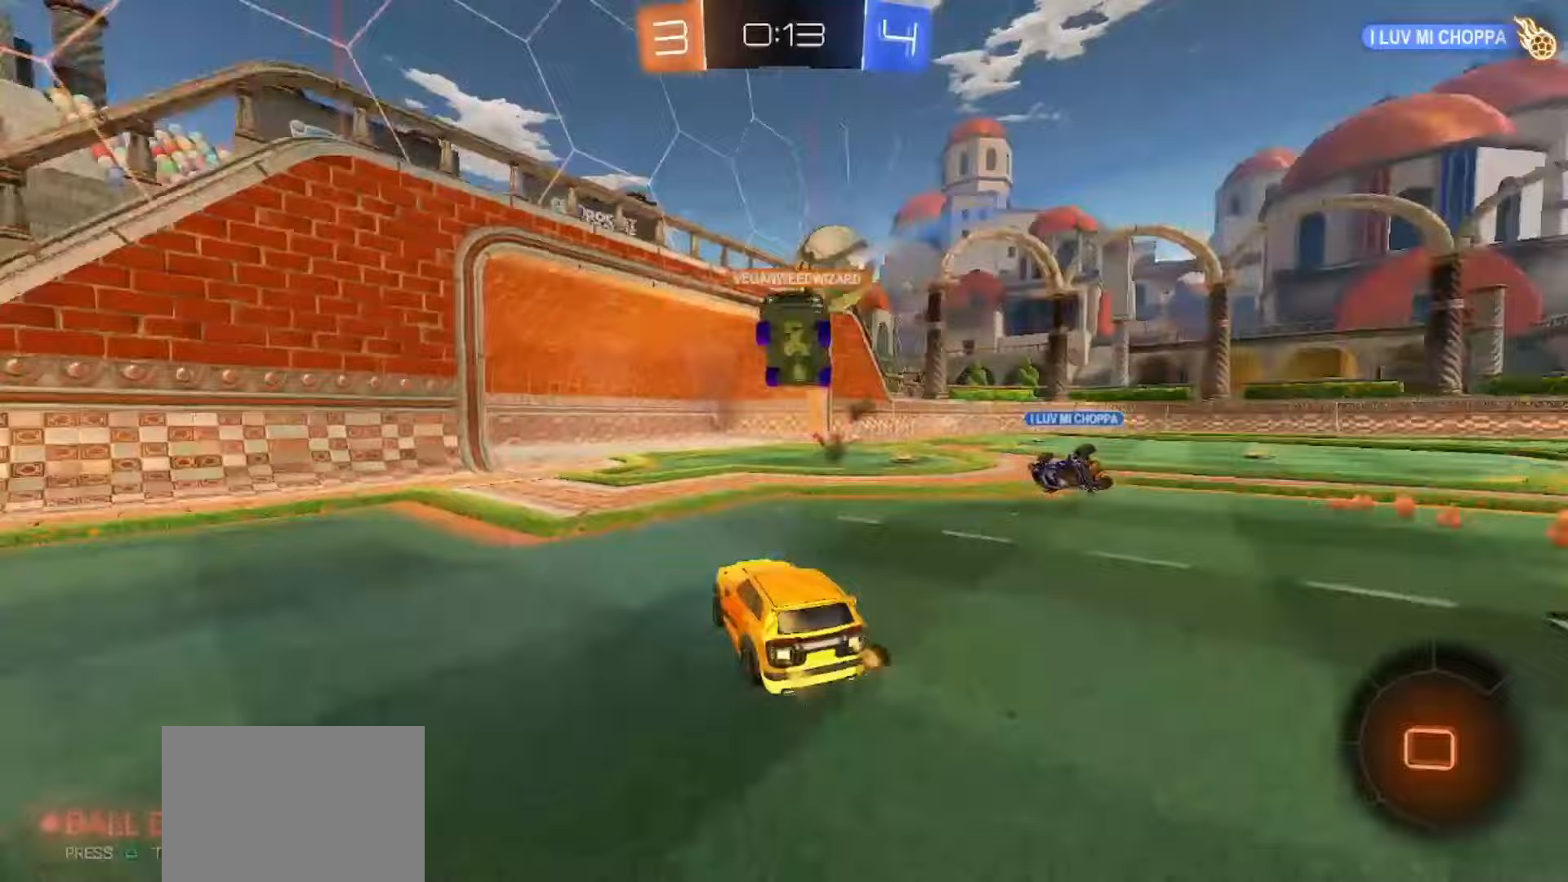
{"buttons": ["R2"], "left_stick": "center", "right_stick": "center", "events": [[17, "TRIANGLE", "up"], [483, "left_stick", "center"]]}
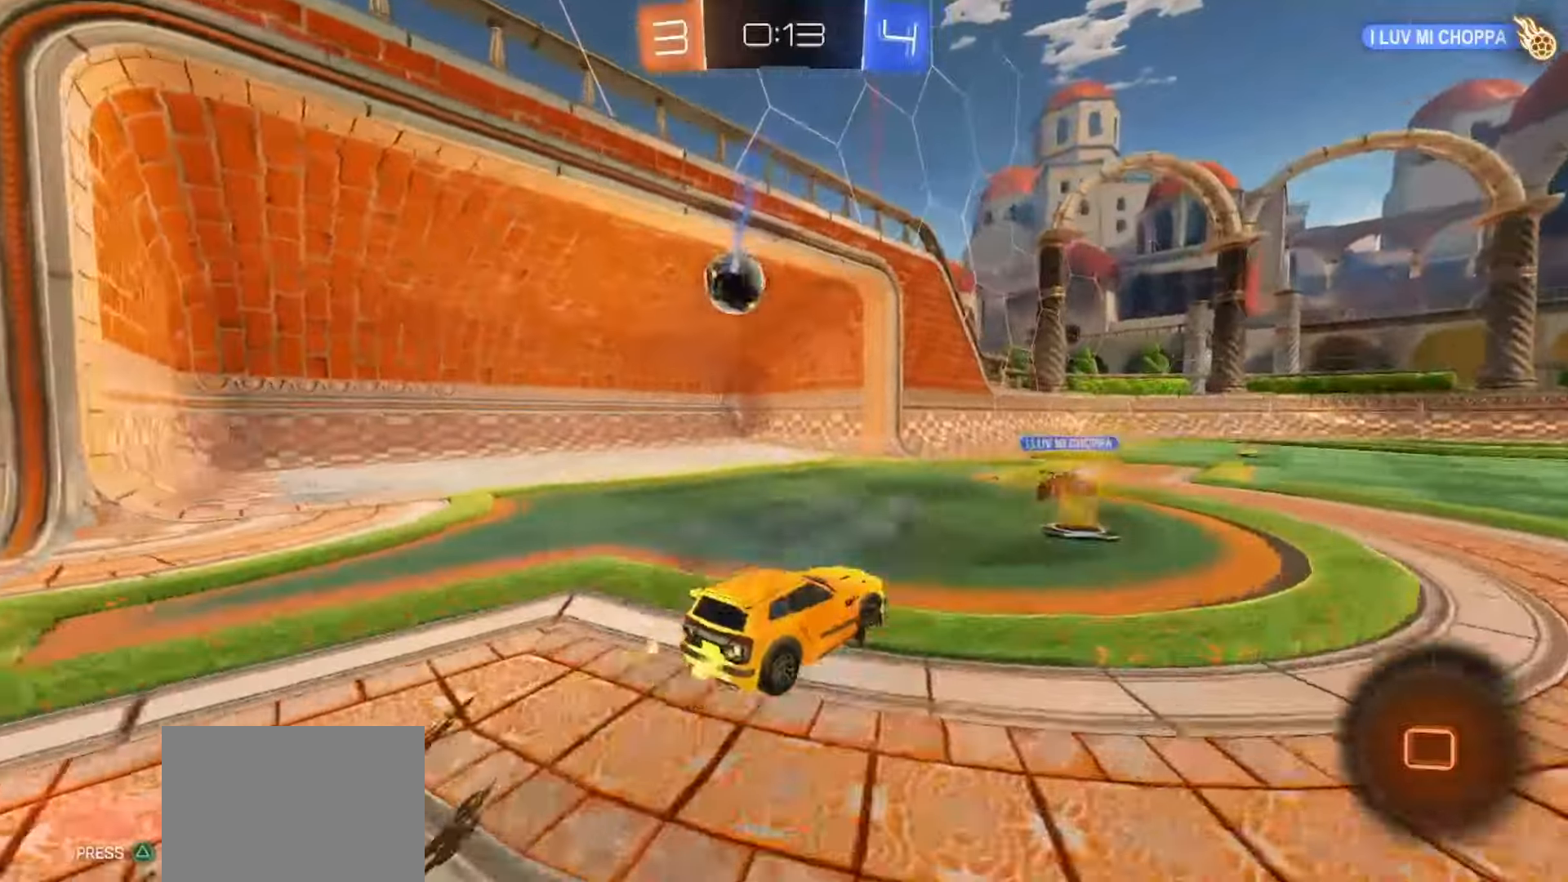
{"buttons": ["SQUARE", "R2"], "left_stick": "center", "right_stick": "center", "events": [[133, "SQUARE", "down"]]}
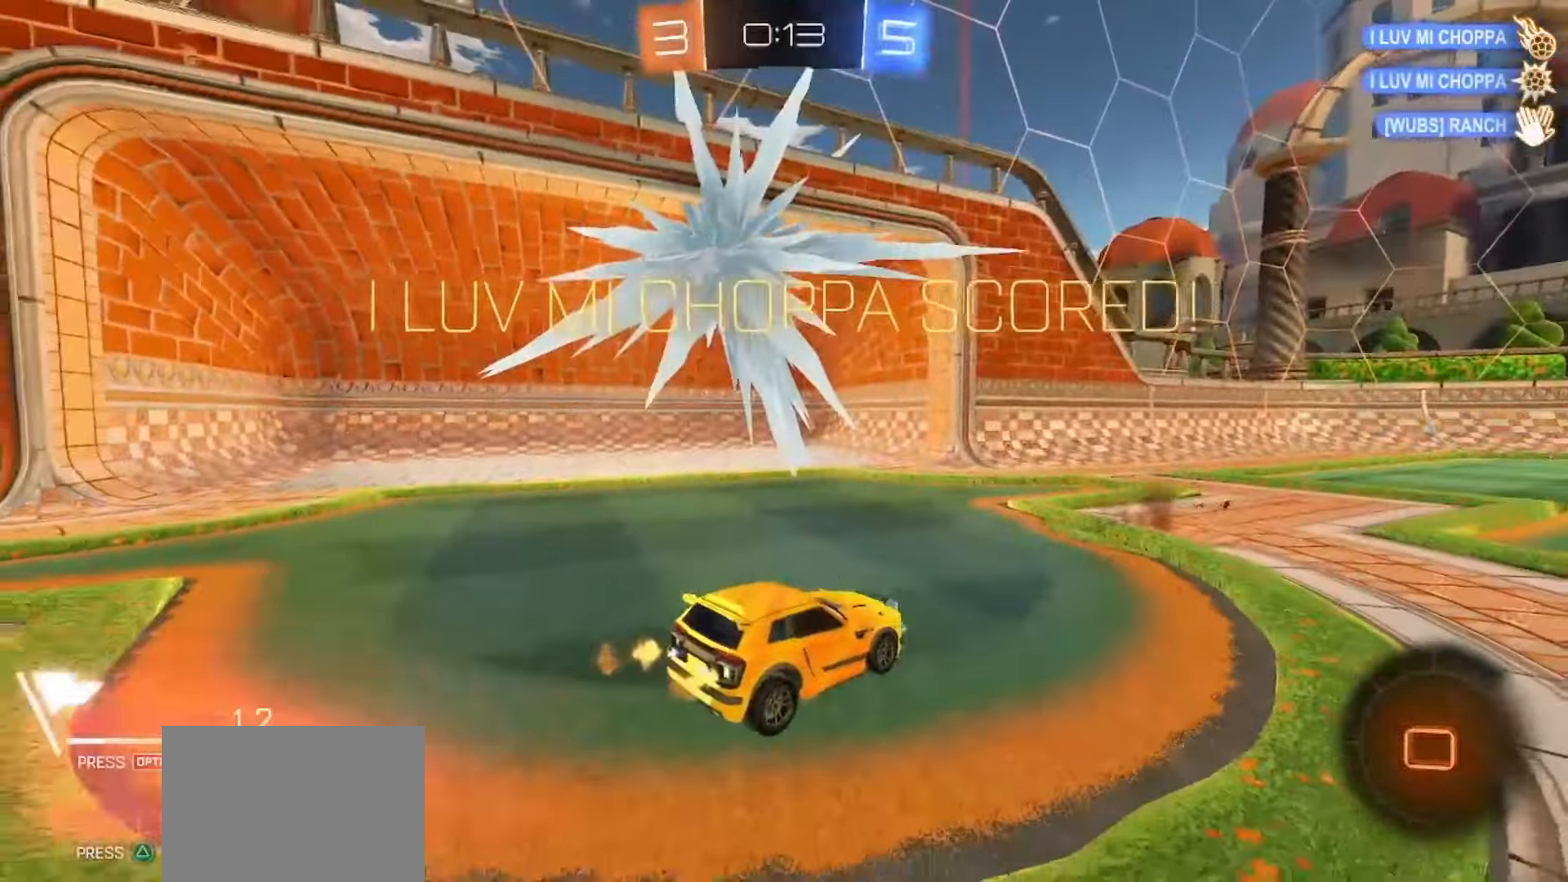
{"buttons": ["R2"], "left_stick": "right", "right_stick": "center", "events": [[367, "SQUARE", "up"], [500, "left_stick", "right"]]}
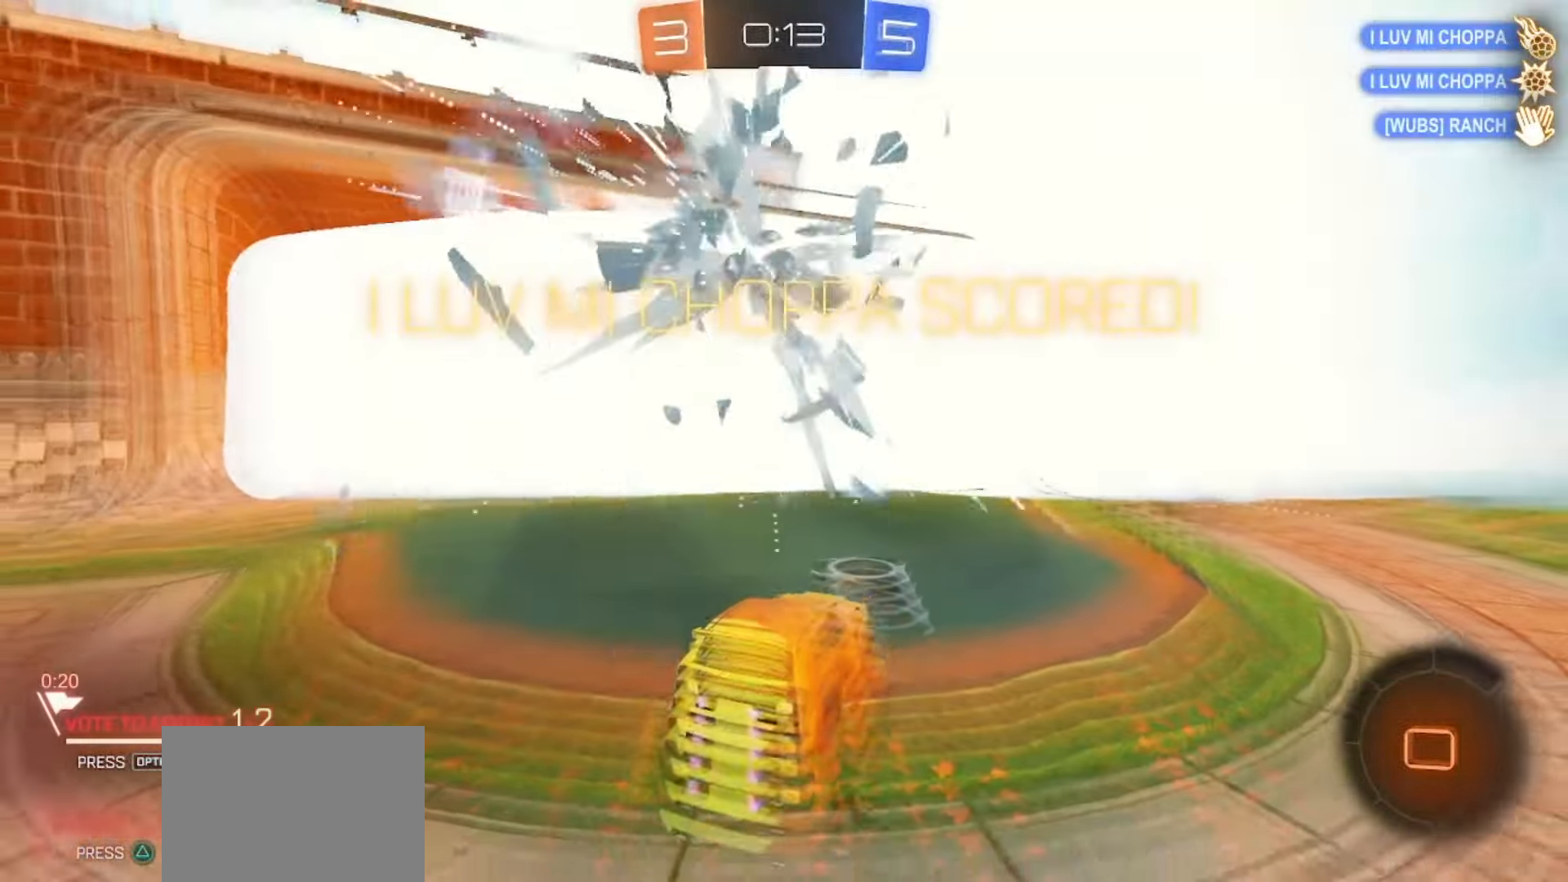
{"buttons": ["SQUARE", "R2"], "left_stick": "right", "right_stick": "center", "events": [[183, "SQUARE", "down"]]}
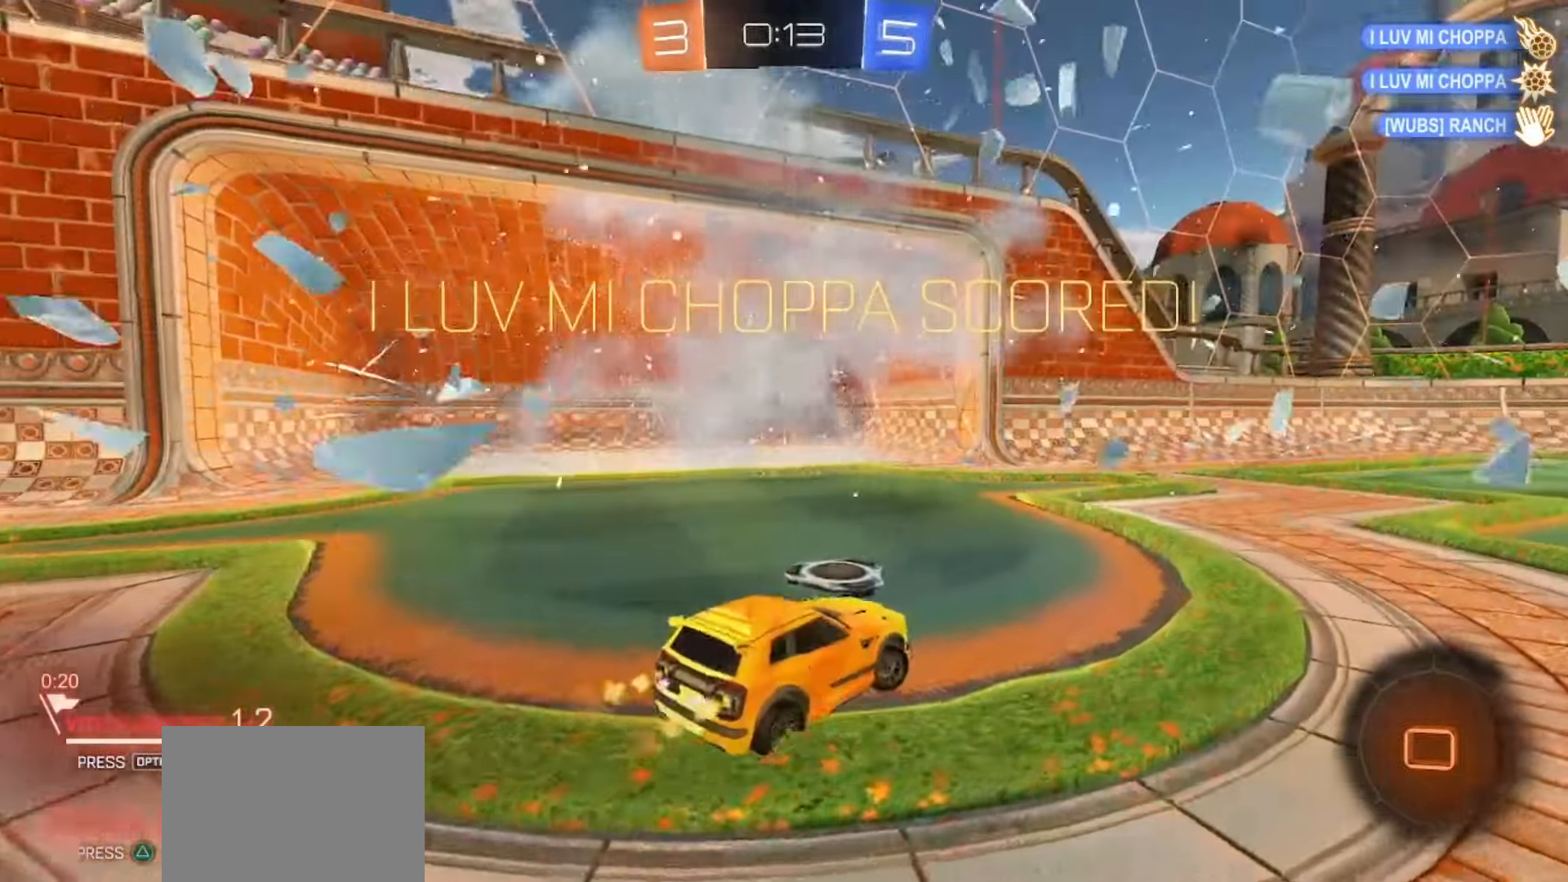
{"buttons": ["CROSS", "SQUARE", "R2"], "left_stick": "up-left", "right_stick": "center", "events": [[67, "left_stick", "center"], [217, "left_stick", "right"], [367, "CROSS", "down"], [400, "left_stick", "up"], [417, "SQUARE", "up"], [433, "CROSS", "up"], [467, "left_stick", "up-left"], [483, "CROSS", "down"], [500, "SQUARE", "down"]]}
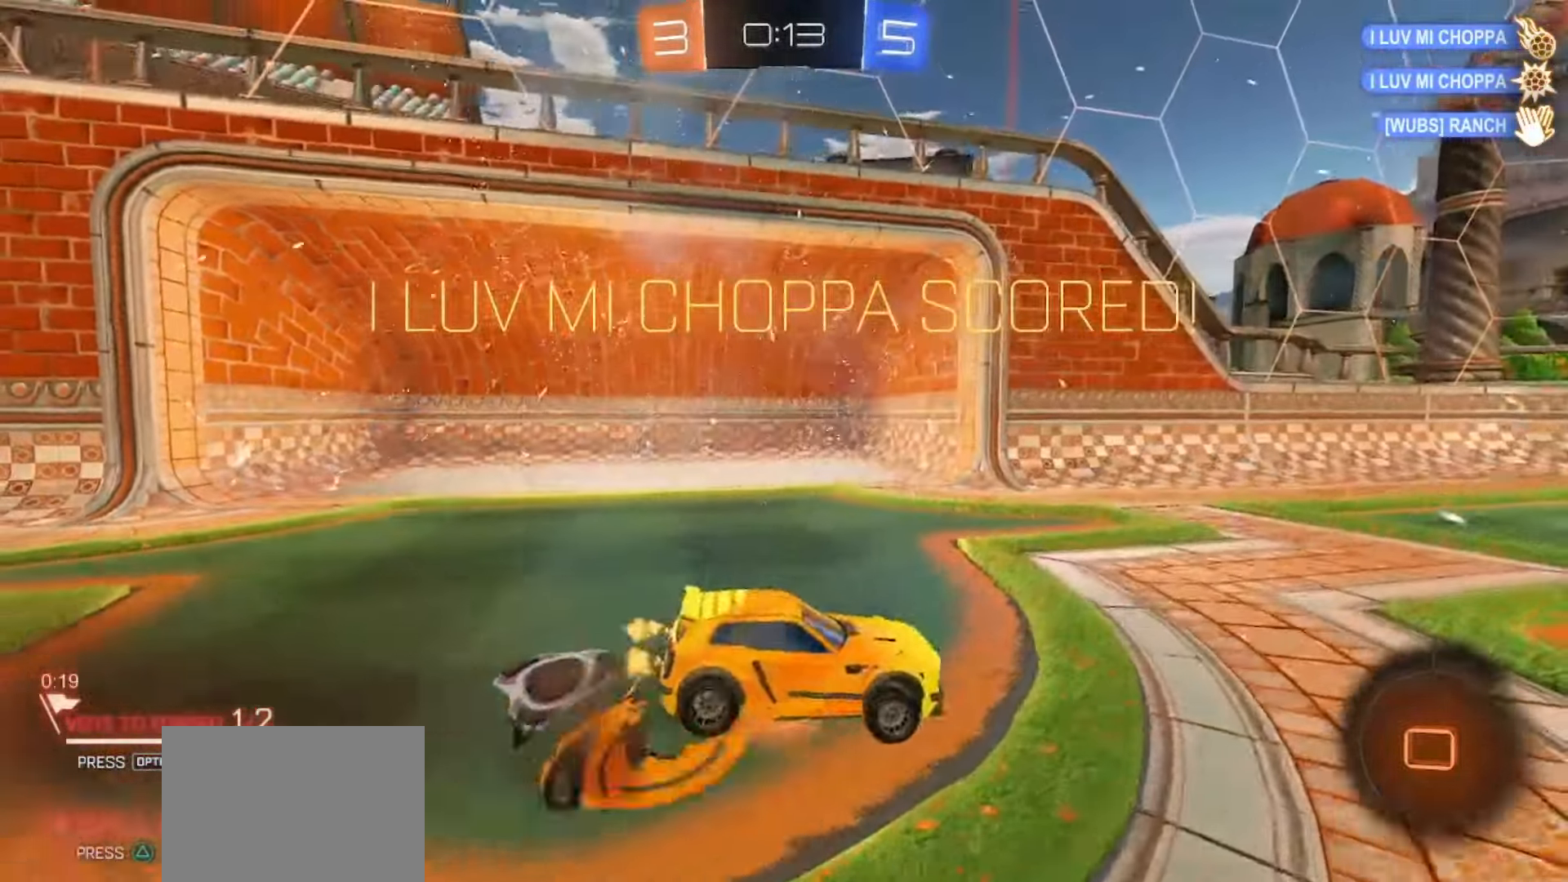
{"buttons": ["SQUARE", "R2"], "left_stick": "down-left", "right_stick": "center", "events": [[33, "left_stick", "down"], [67, "TRIANGLE", "down"], [117, "CROSS", "up"], [183, "TRIANGLE", "up"], [283, "left_stick", "down-left"]]}
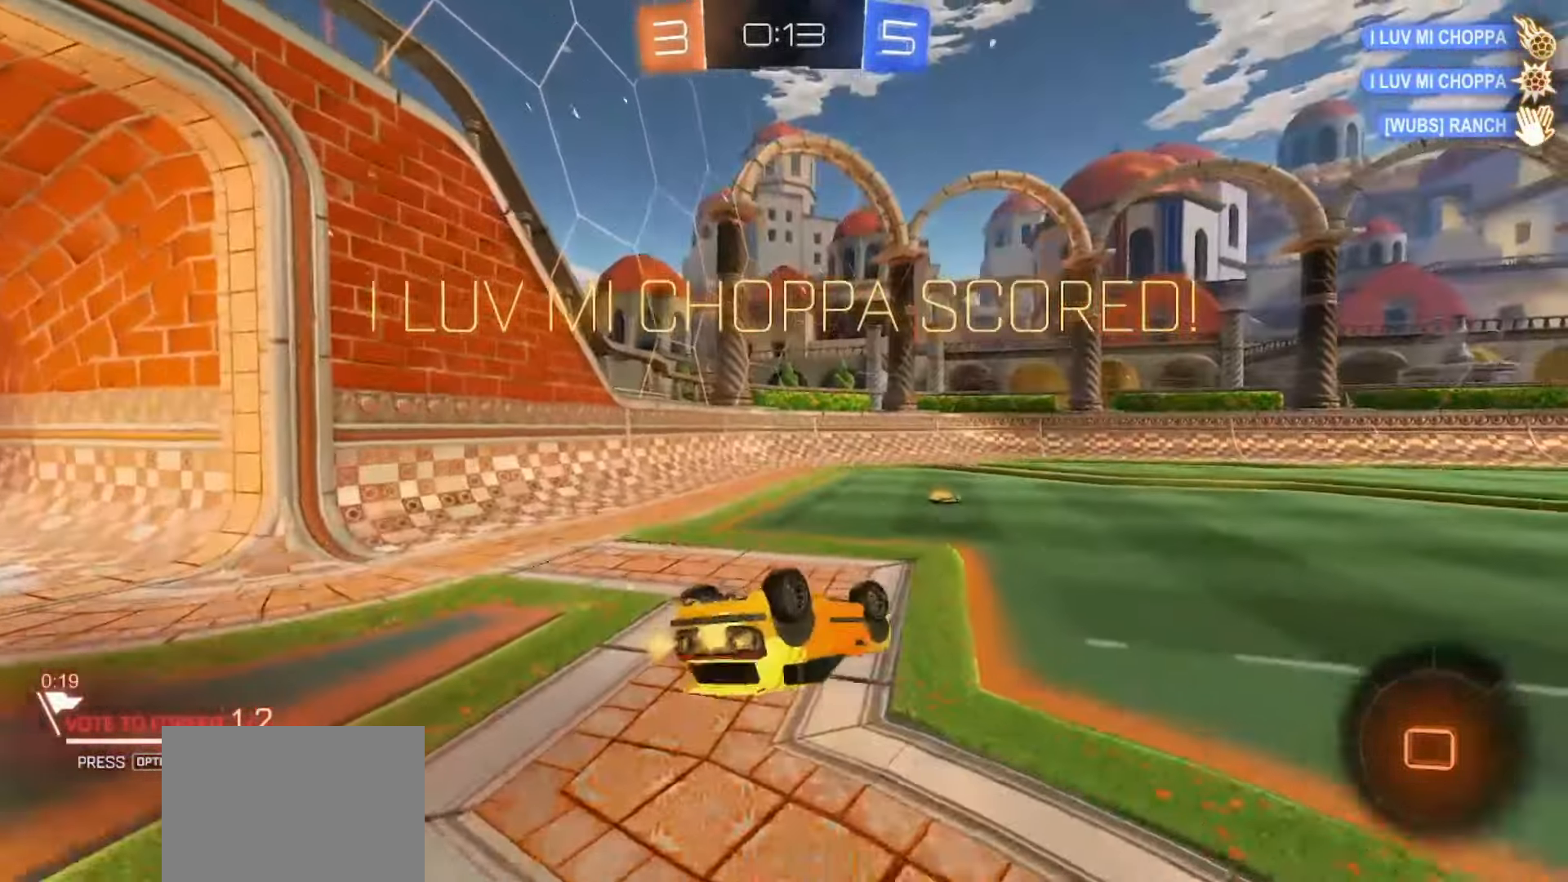
{"buttons": ["SQUARE", "R2"], "left_stick": "right", "right_stick": "center", "events": [[183, "left_stick", "center"], [350, "left_stick", "right"]]}
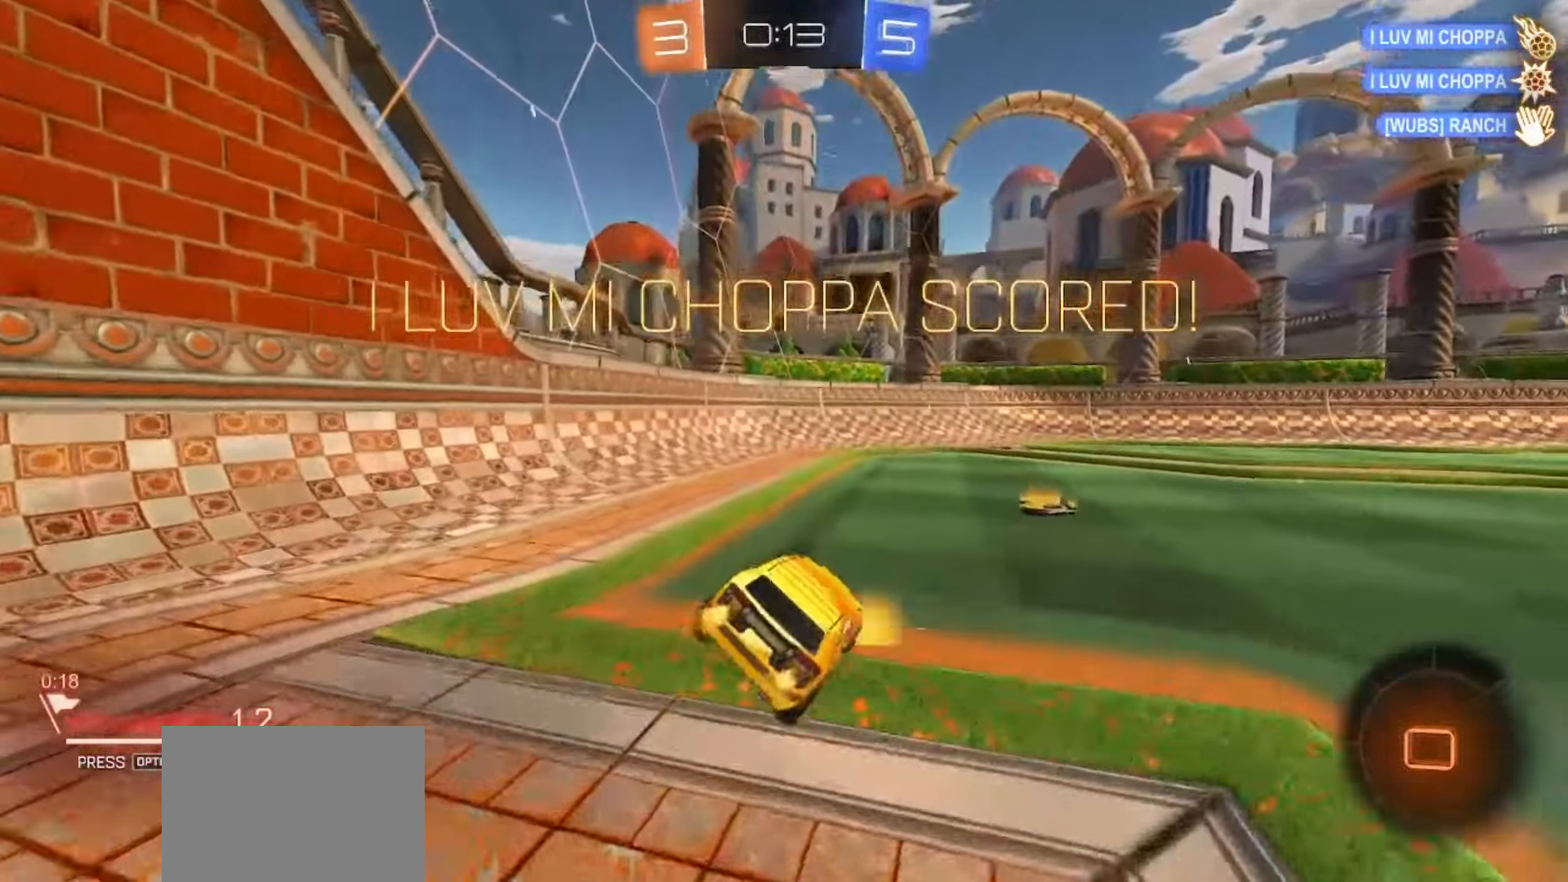
{"buttons": ["CROSS", "SQUARE", "R2"], "left_stick": "down", "right_stick": "center", "events": [[233, "CROSS", "down"], [267, "left_stick", "up"], [283, "CROSS", "up"], [283, "SQUARE", "up"], [333, "CROSS", "down"], [350, "SQUARE", "down"], [400, "left_stick", "down"]]}
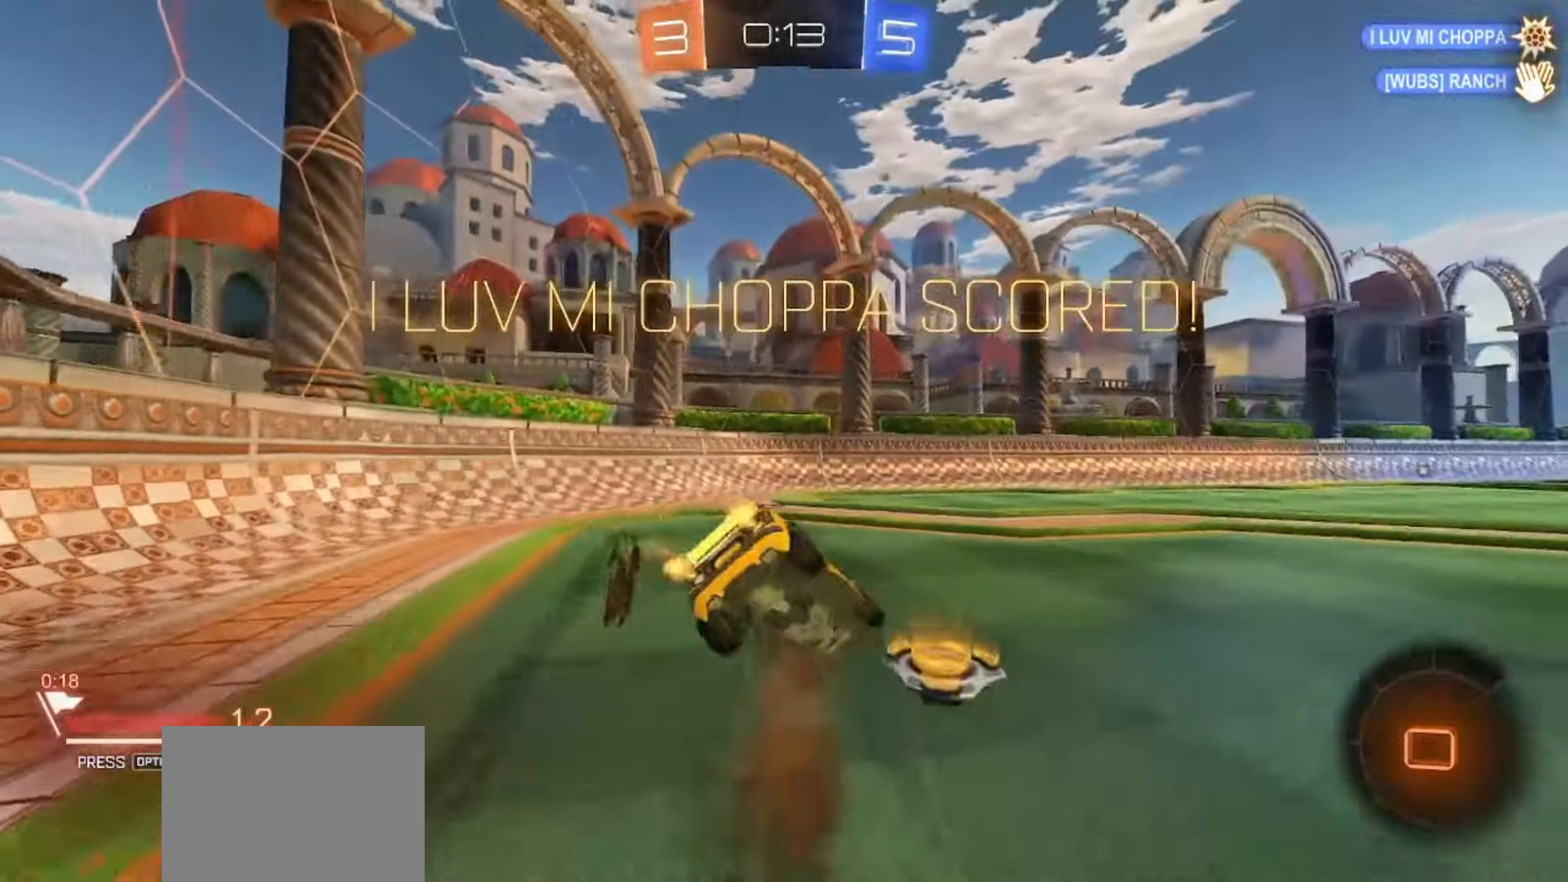
{"buttons": [], "left_stick": "center", "right_stick": "center"}
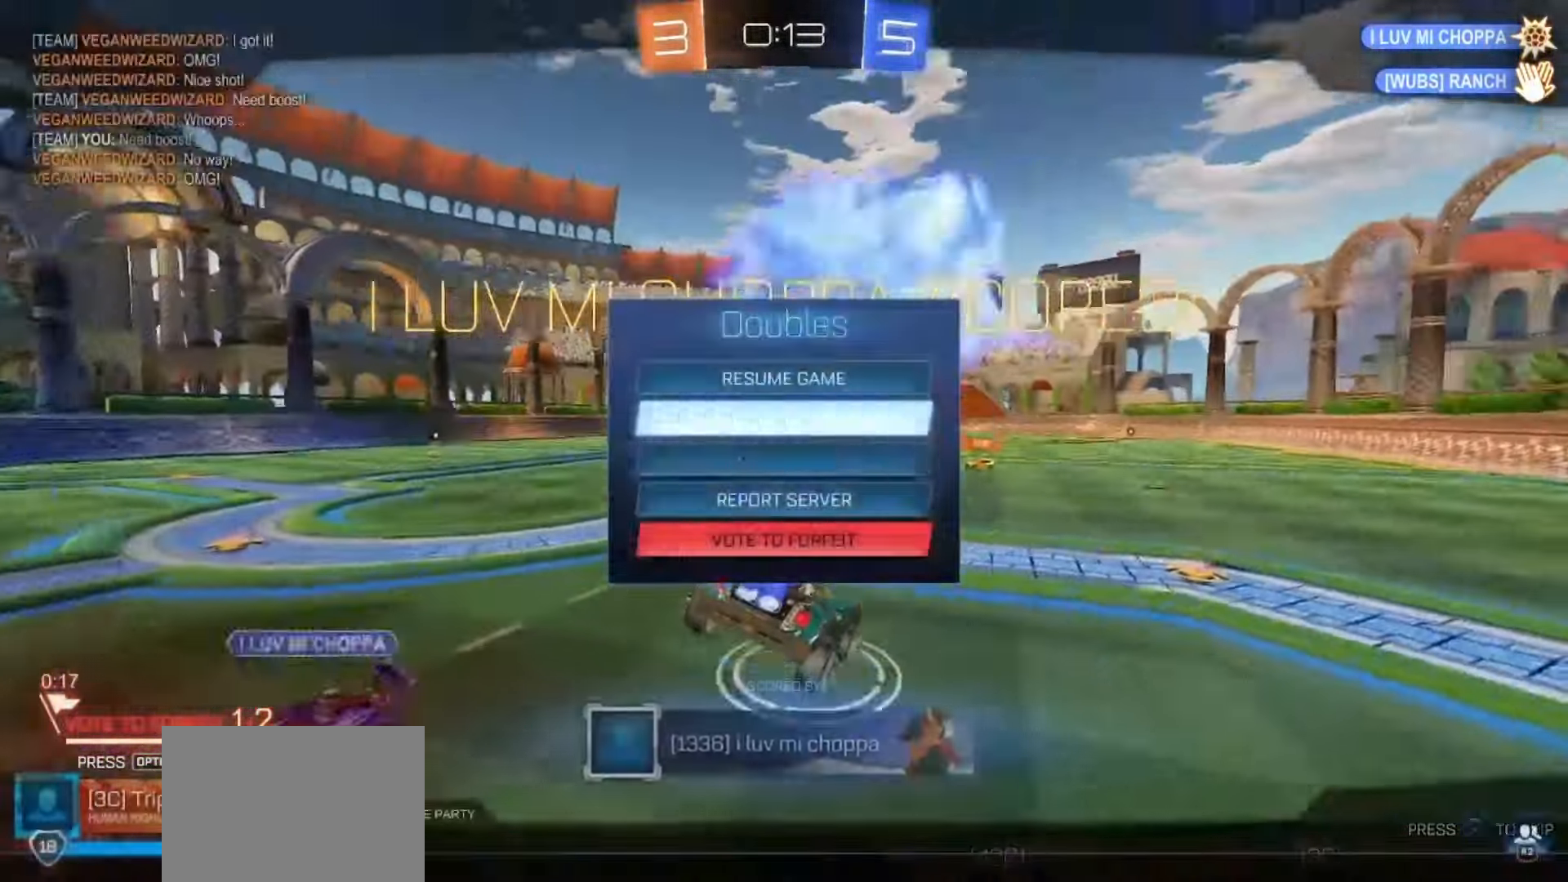
{"buttons": [], "left_stick": "center", "right_stick": "center", "events": [[33, "DPAD_DOWN", "down"], [67, "DPAD_DOWN", "up"], [150, "DPAD_DOWN", "down"], [200, "DPAD_DOWN", "up"], [300, "DPAD_DOWN", "down"], [367, "DPAD_DOWN", "up"], [400, "CROSS", "down"], [500, "CROSS", "up"]]}
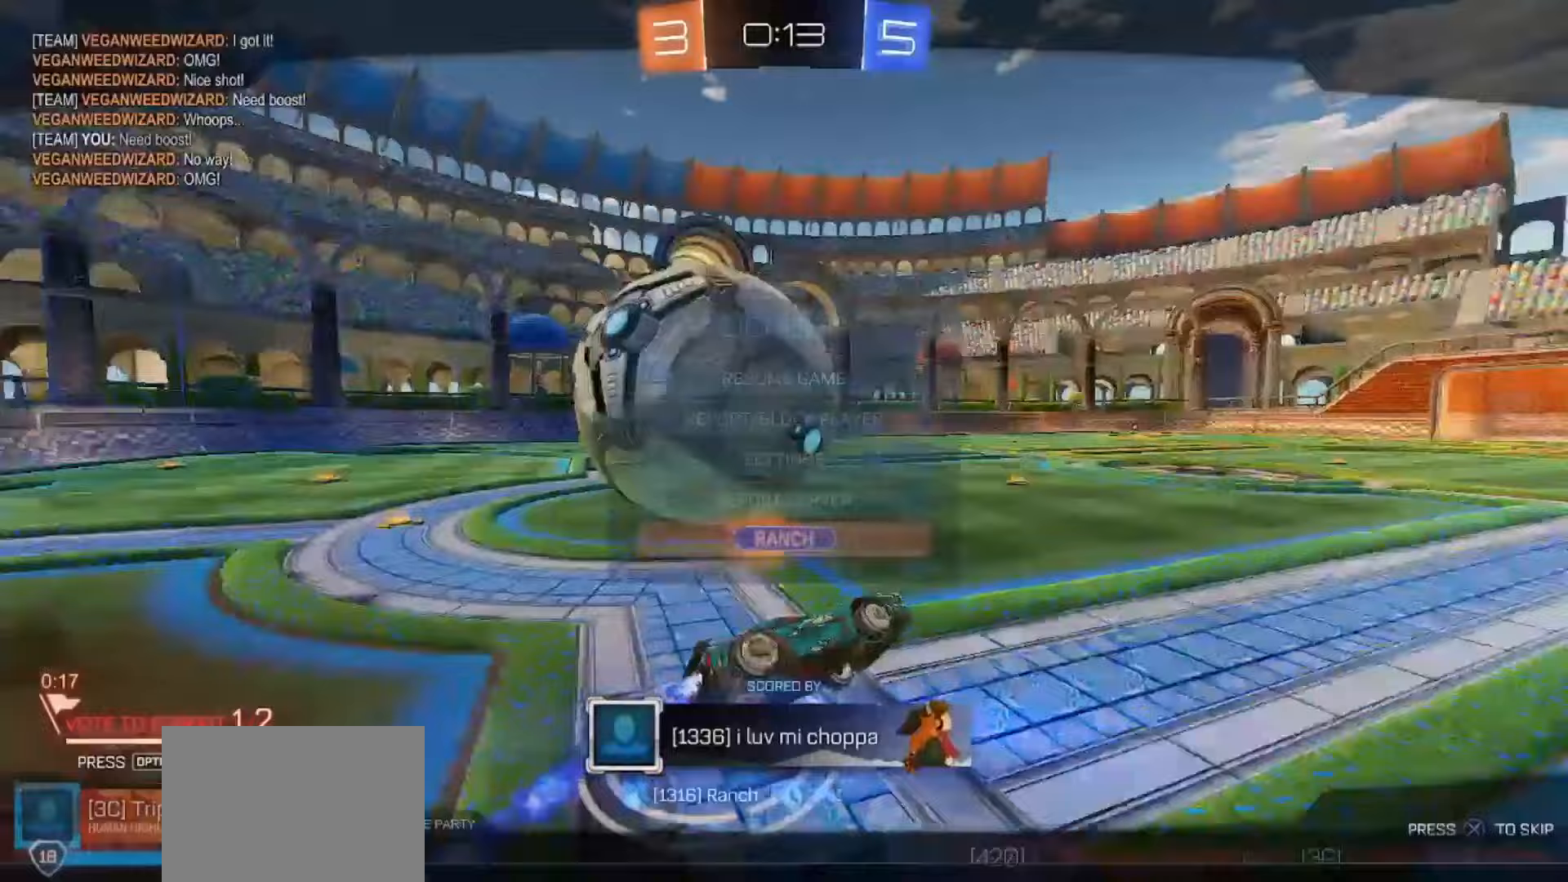
{"buttons": [], "left_stick": "center", "right_stick": "center", "events": []}